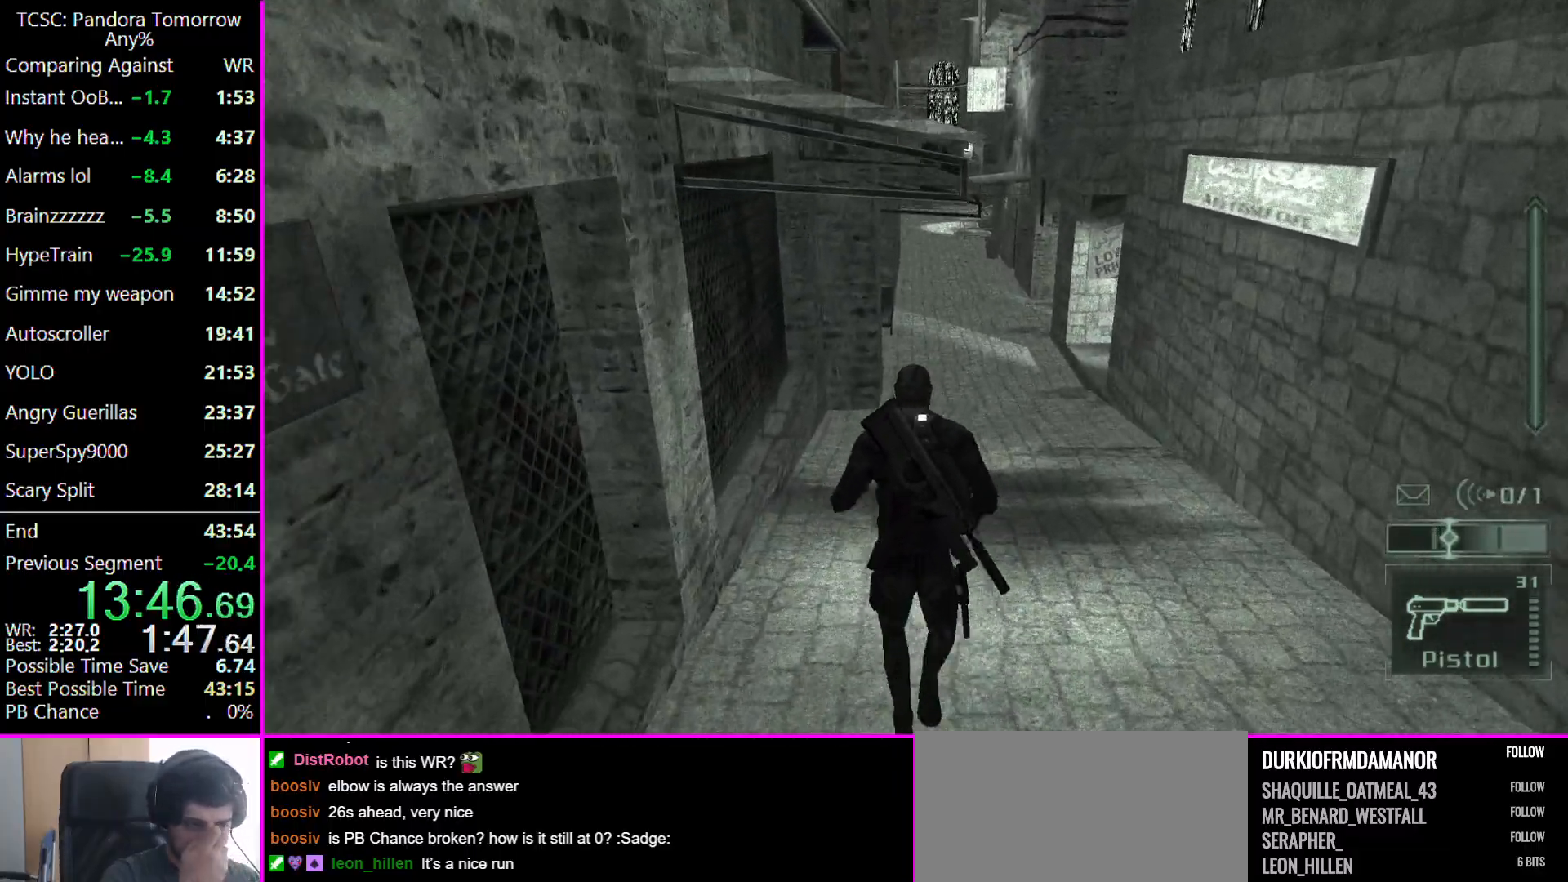
Gameplay with keyboard and mouse; each line is a JSON object with the keys and mouse buttons held at the frame after it. "events" lists presses ("down") and releases ("up") of "1", "2", "3", "4", "5", "a", "alt", "c", "caps_lock", "ctrl", "d", "e", "f", "g", "q", "r", "s", "shift", "space", "t", "tab", "v", "w", "x", "z", "mouse_left" and "mouse_right" between this image and that frame as [ms after this image, input, new state], when the widget could be followed in between. "mouse_left", "mouse_right" = the "left", "right" buttons of the "mouse" list. No other keys are recorded. Not read: mouse_move other_keys.
{"keys": ["w"], "mouse": [], "events": []}
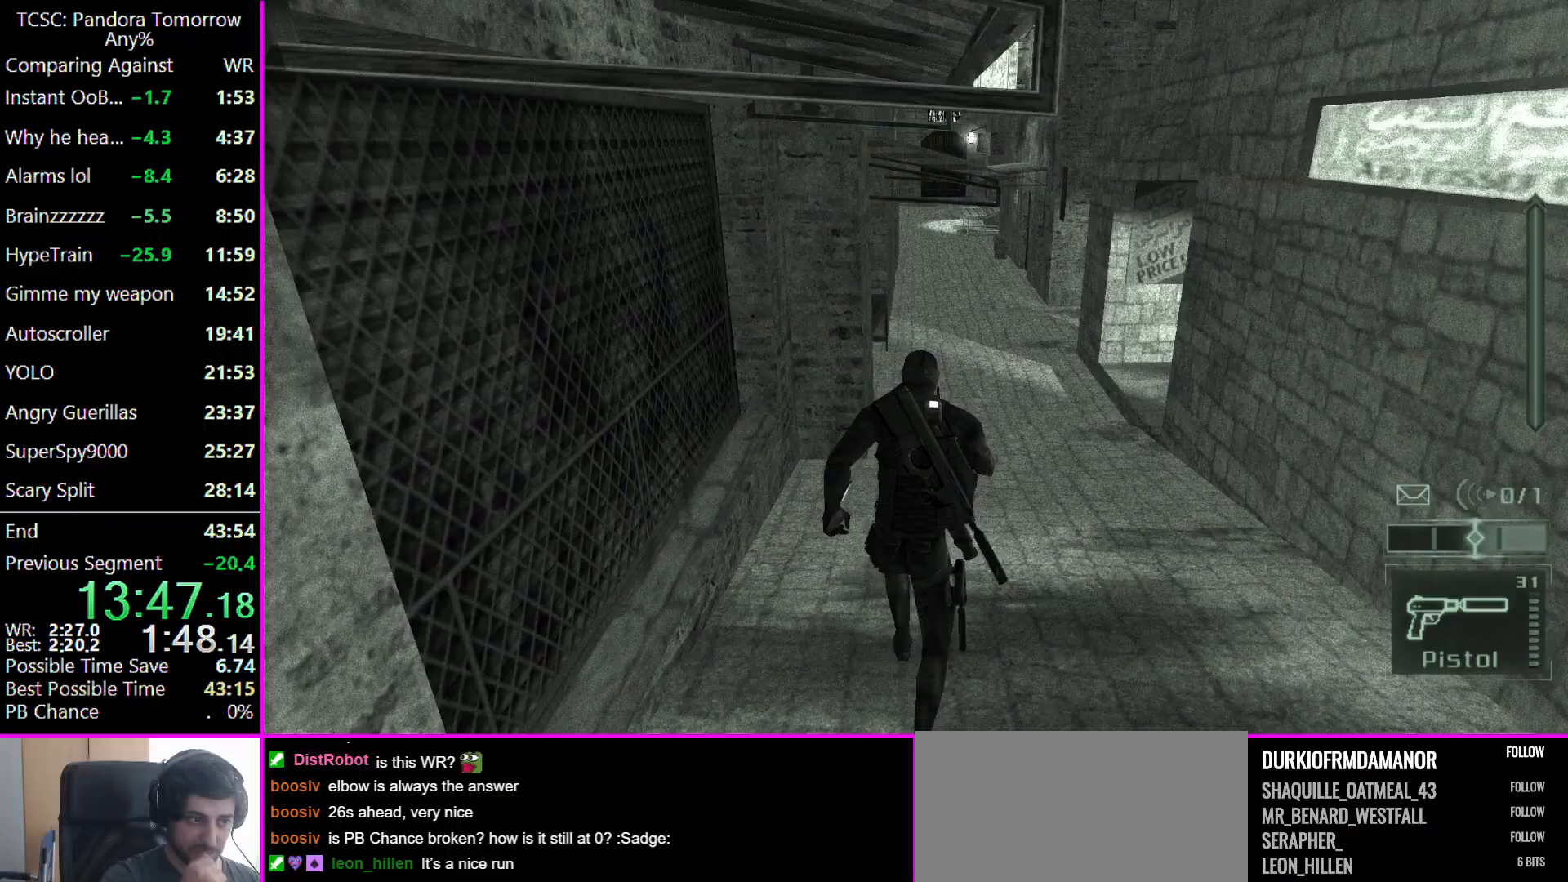
{"keys": ["w"], "mouse": [], "events": []}
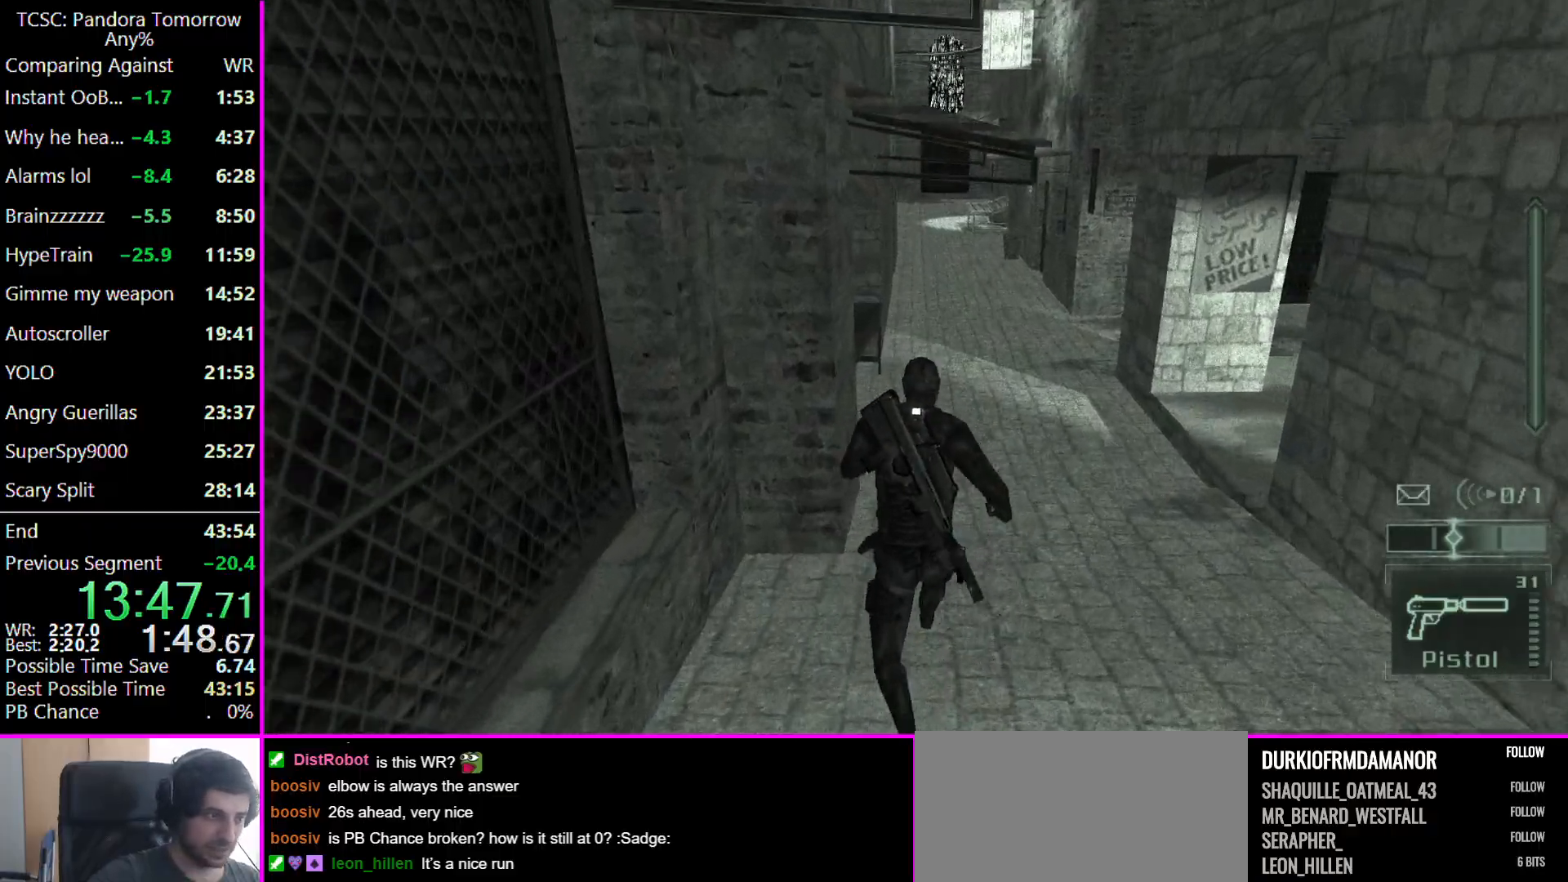
{"keys": ["w"], "mouse": [], "events": []}
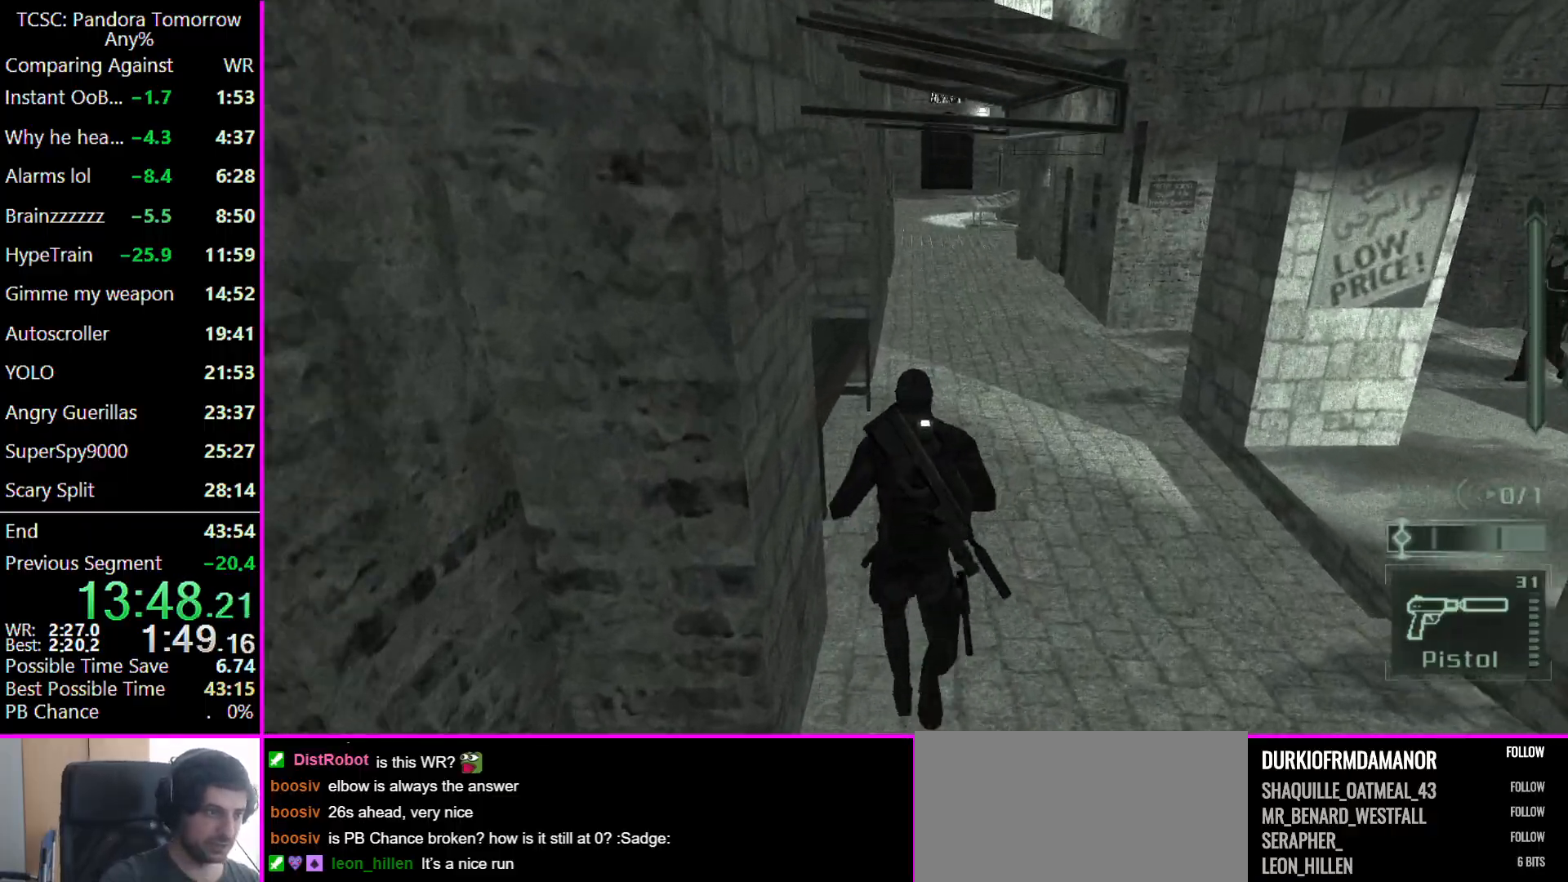
{"keys": ["w"], "mouse": [], "events": []}
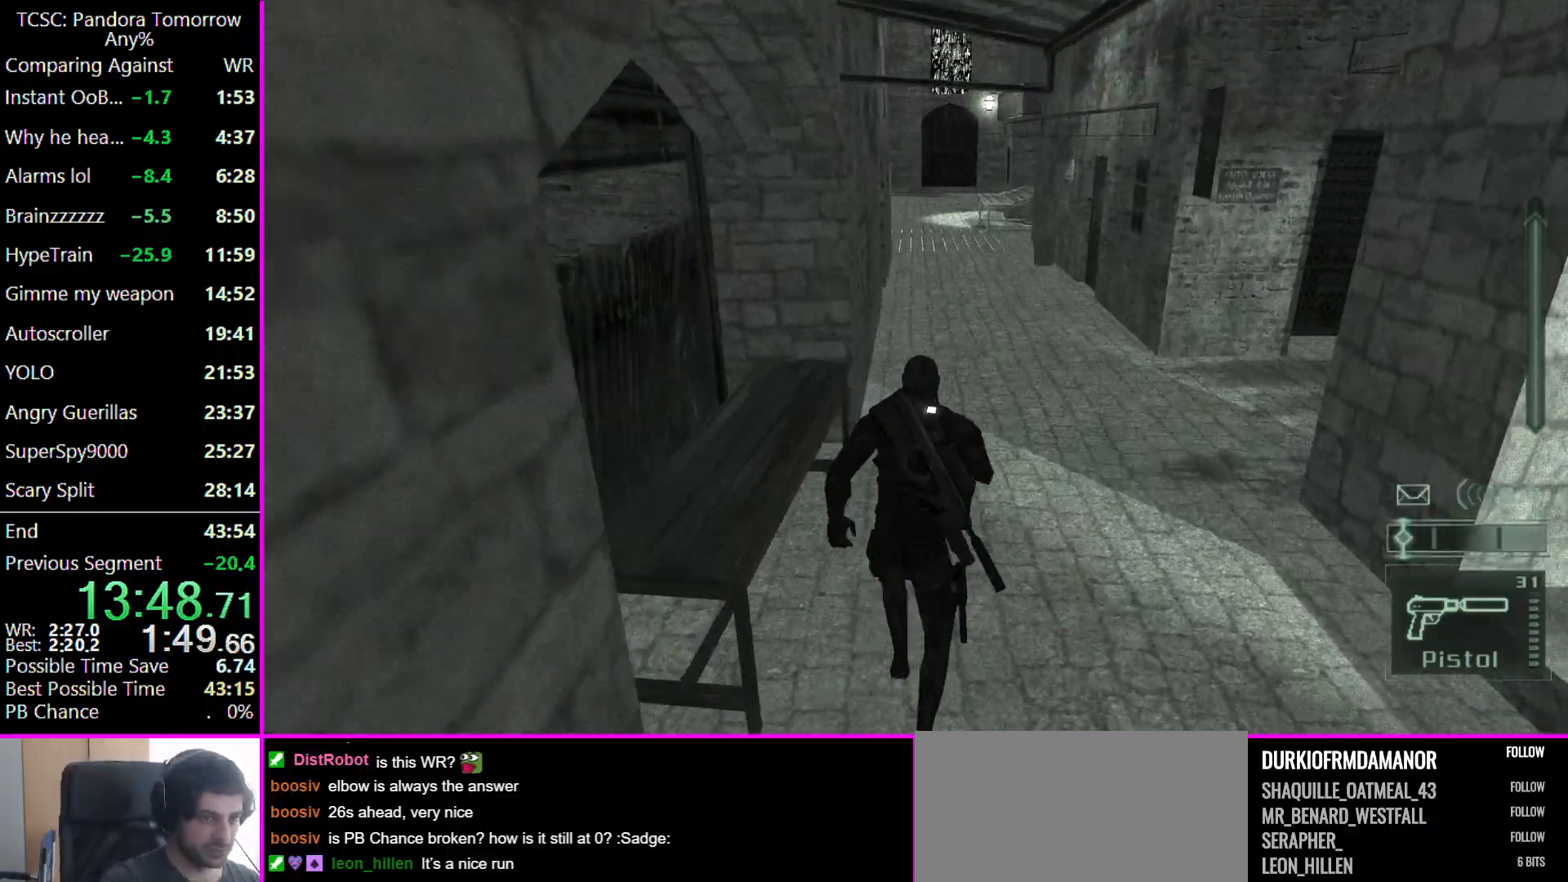
{"keys": ["w"], "mouse": [], "events": []}
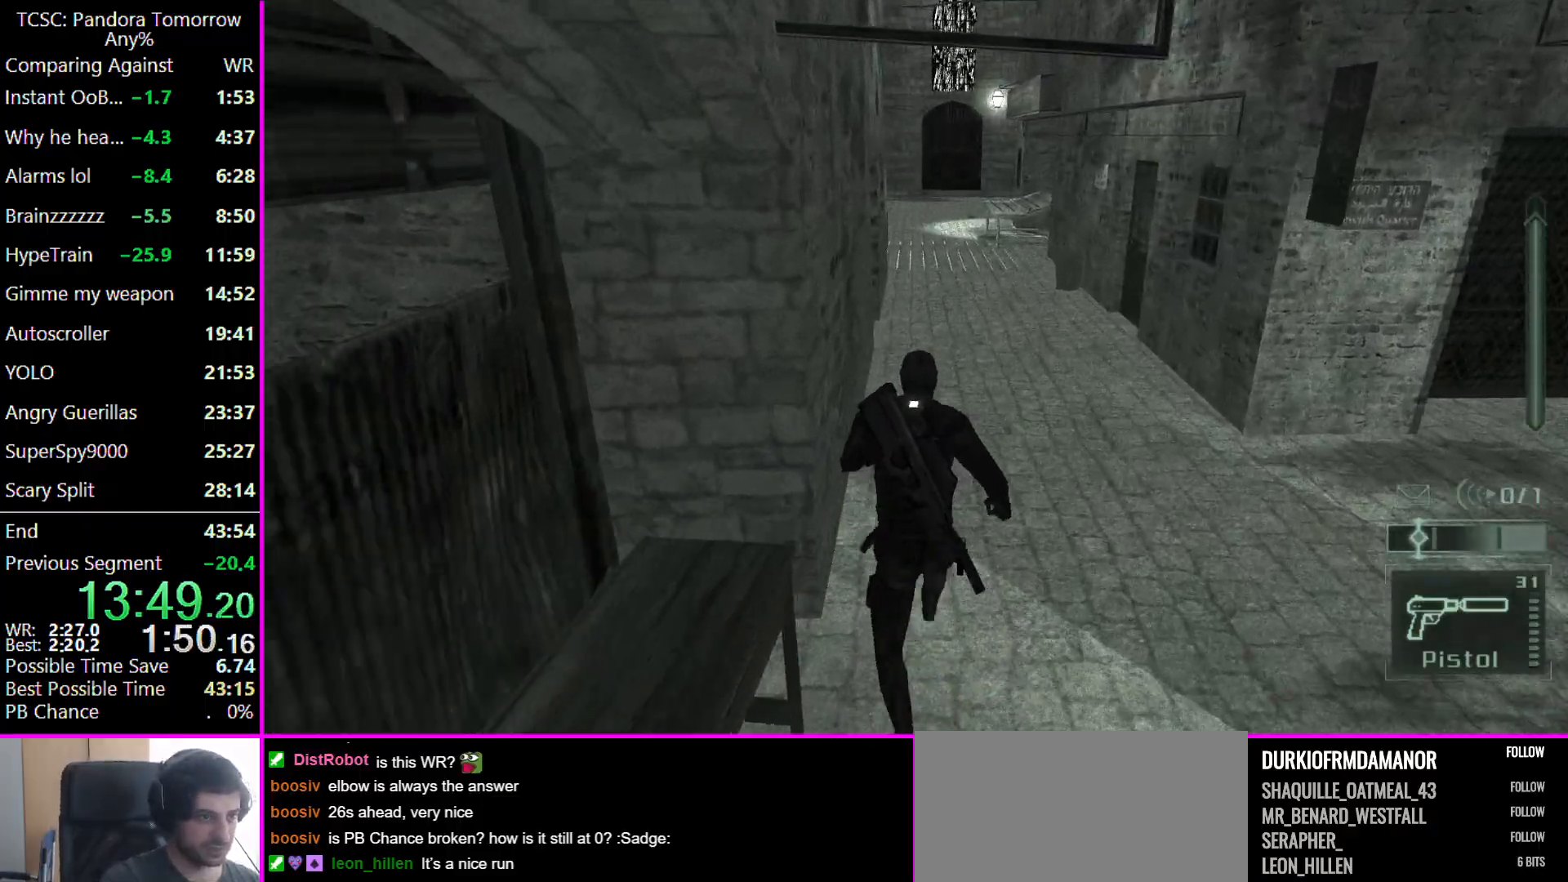
{"keys": ["w"], "mouse": [], "events": []}
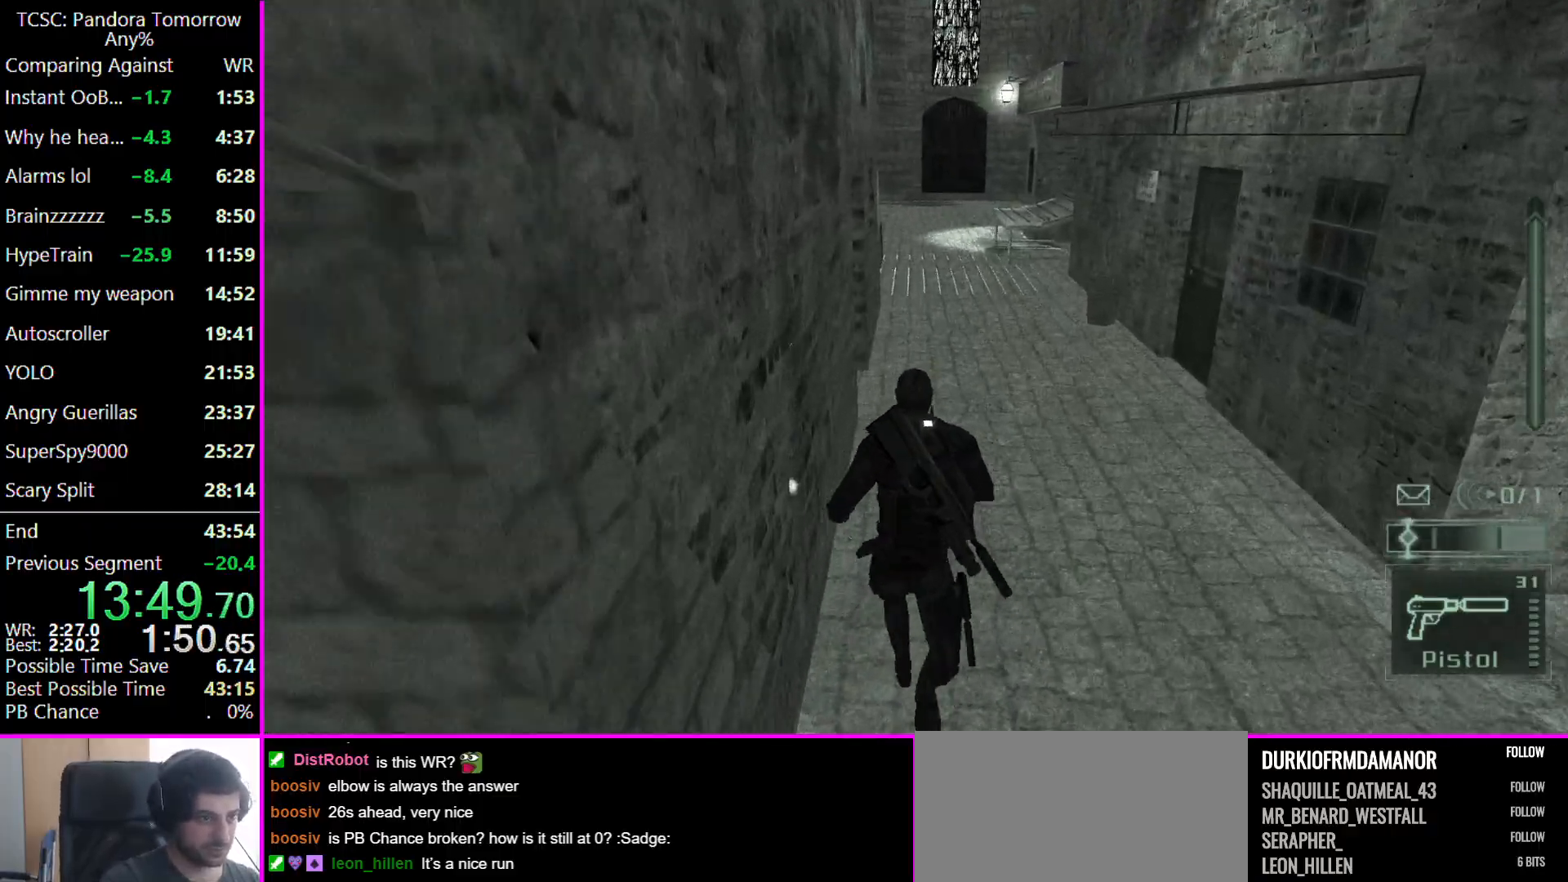
{"keys": ["w"], "mouse": [], "events": []}
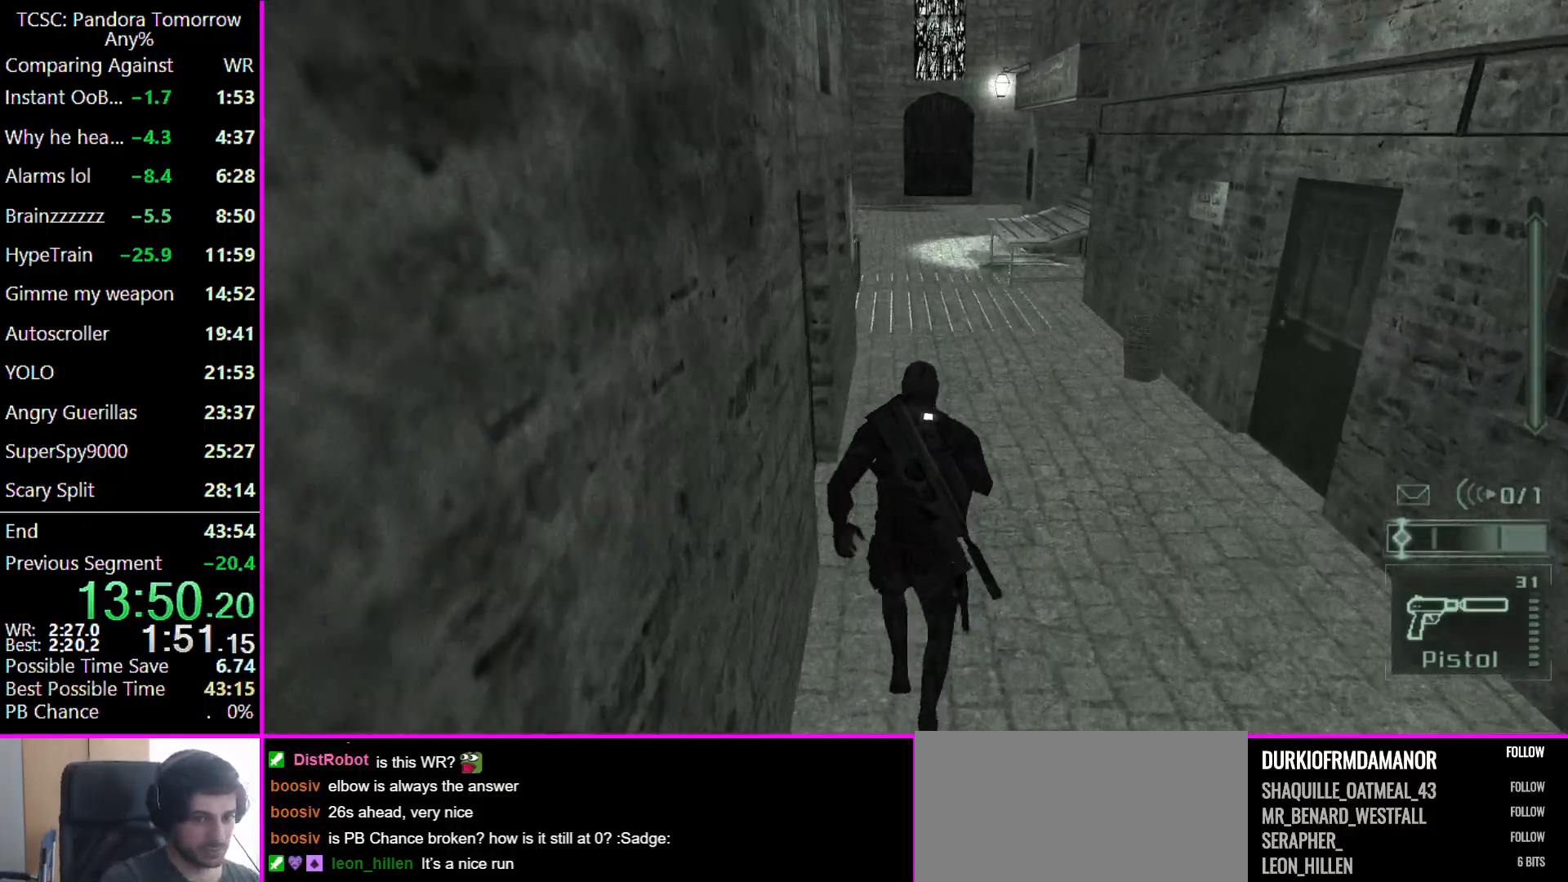
{"keys": ["w"], "mouse": [], "events": []}
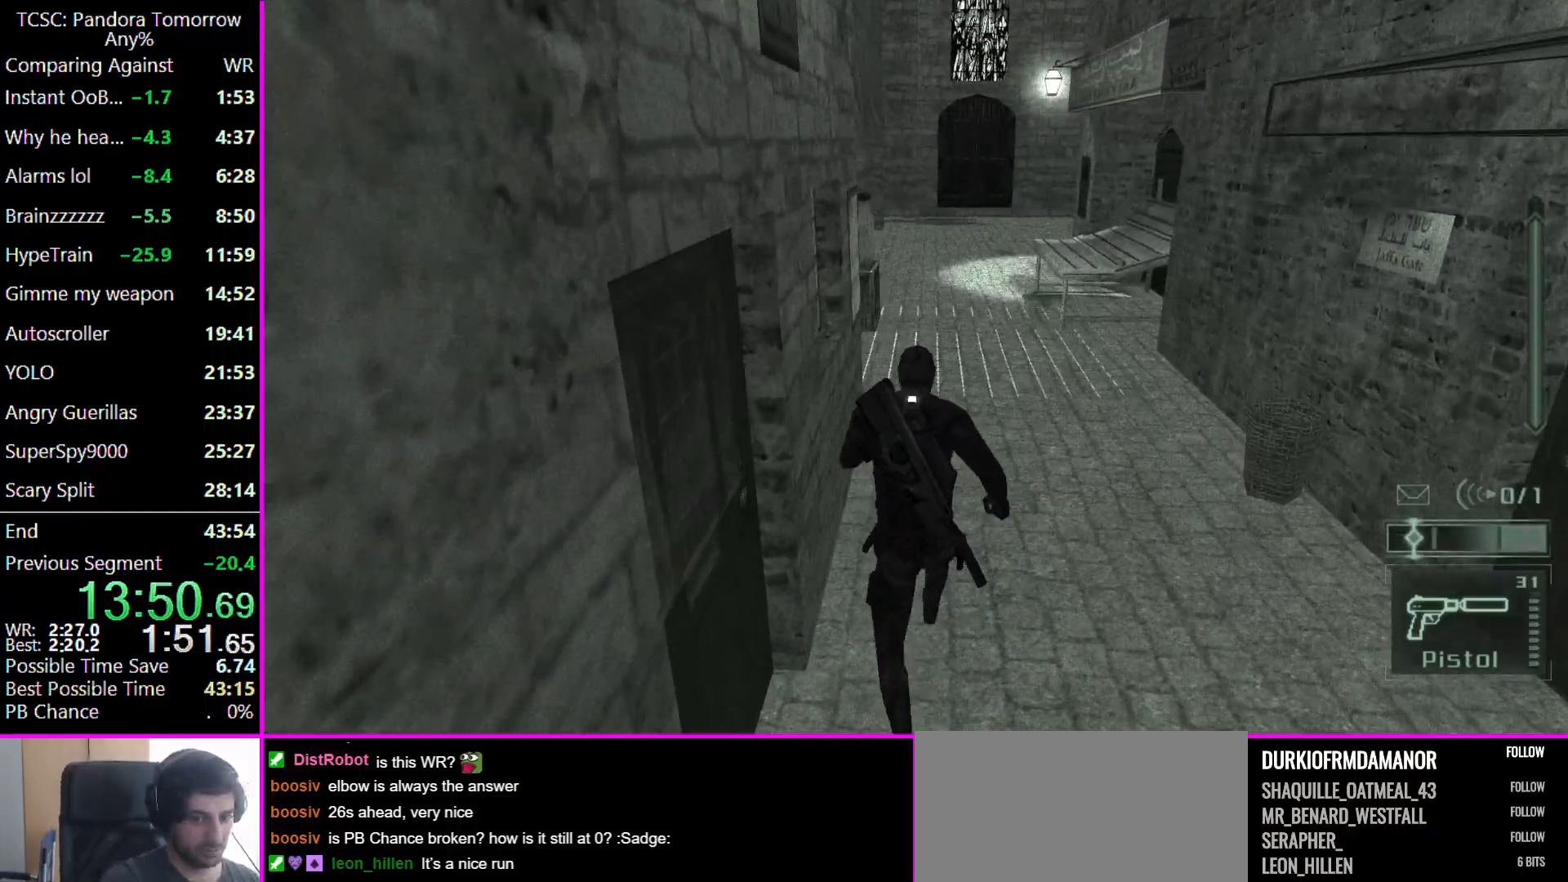
{"keys": ["w"], "mouse": [], "events": []}
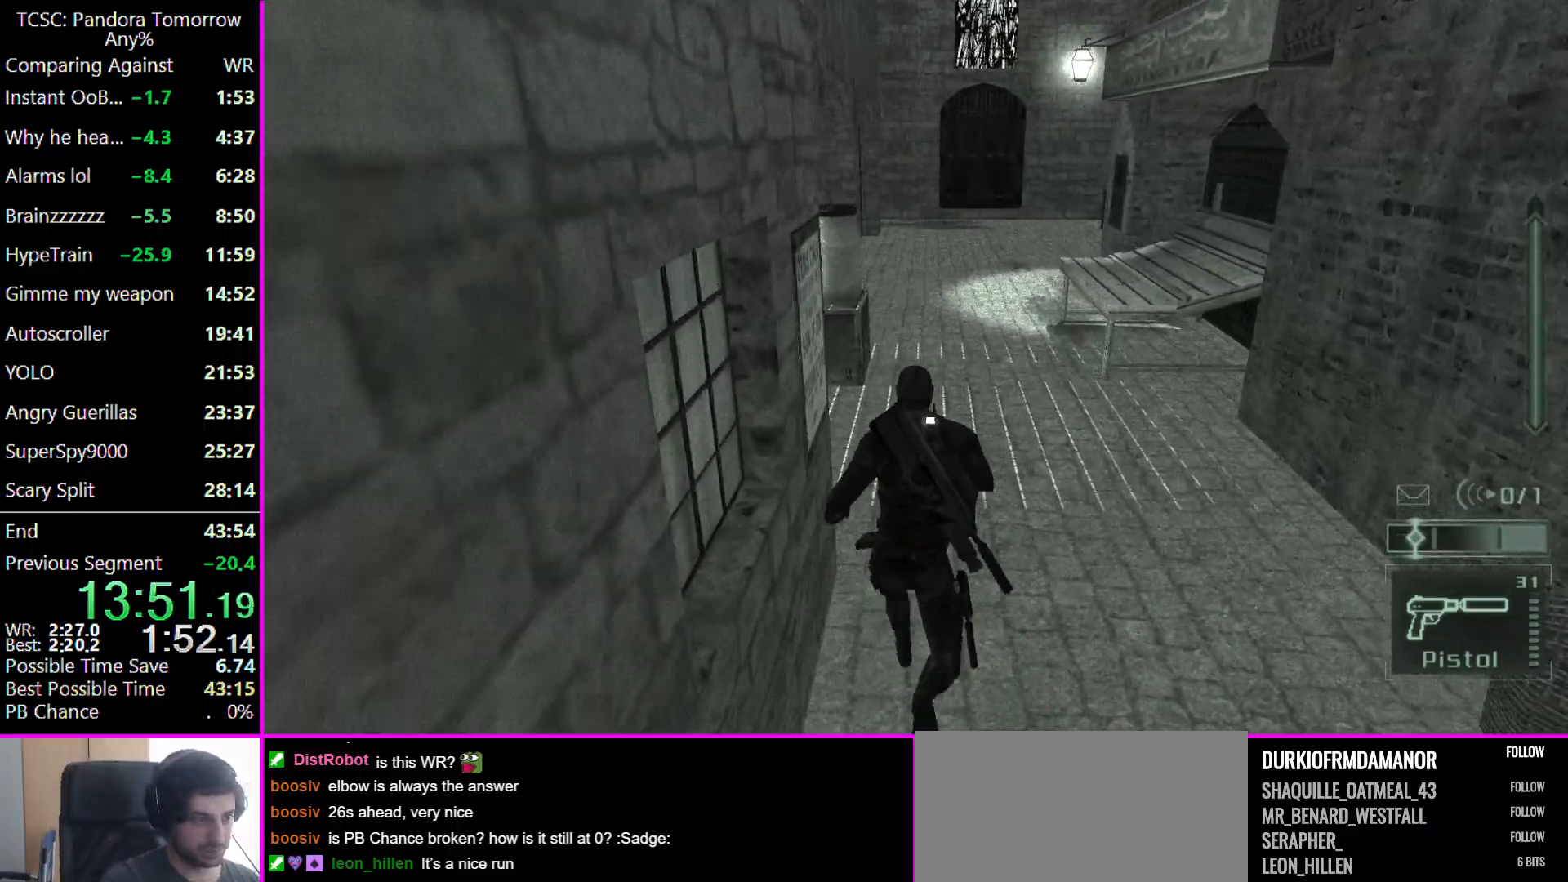
{"keys": ["w"], "mouse": [], "events": []}
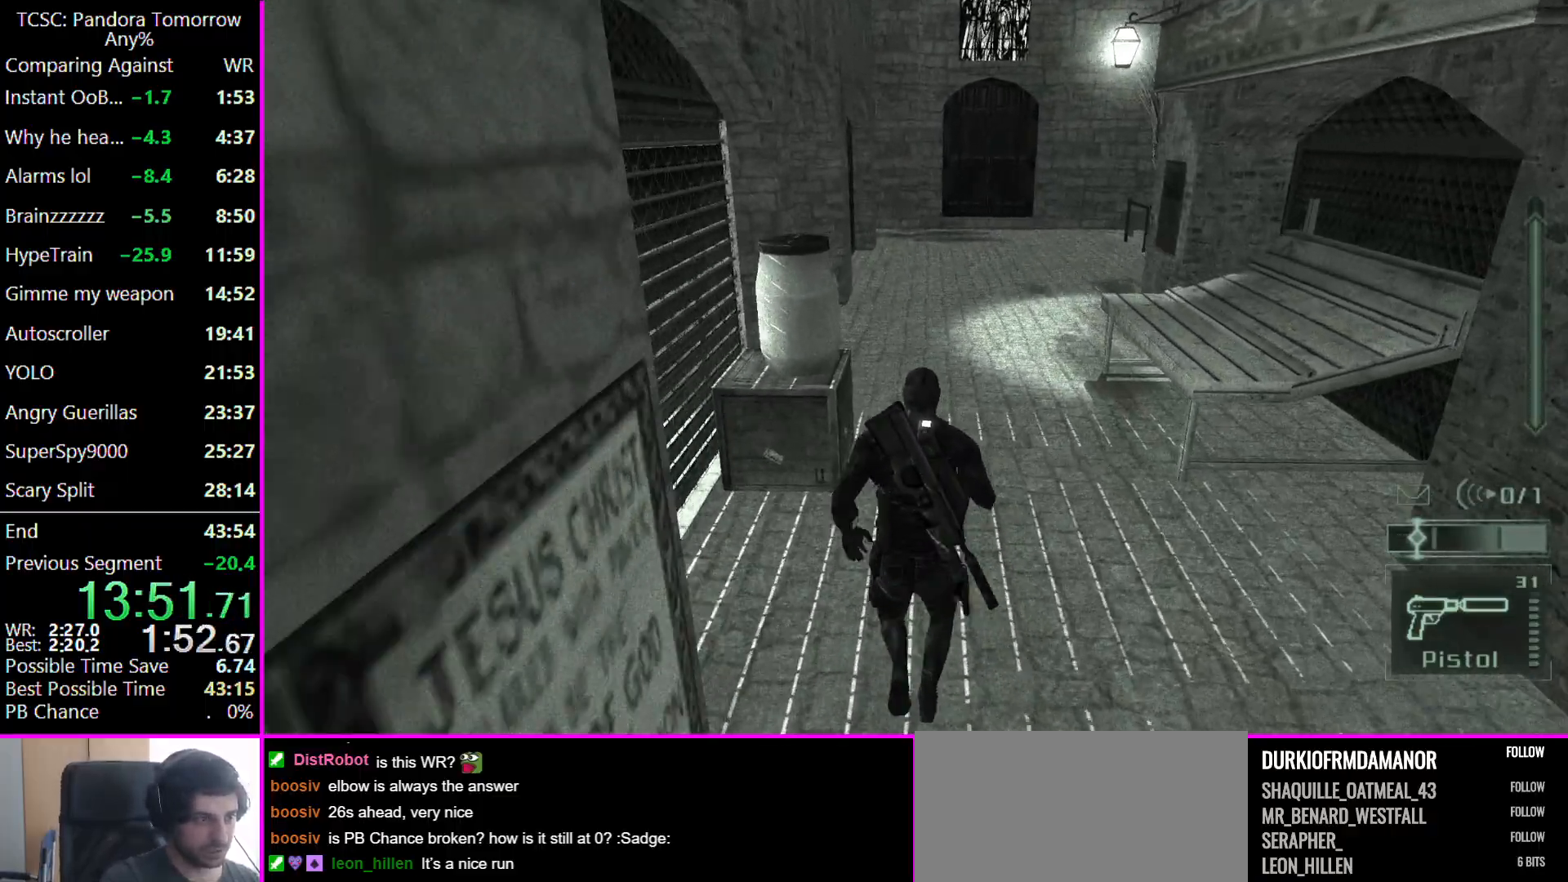
{"keys": ["w"], "mouse": [], "events": []}
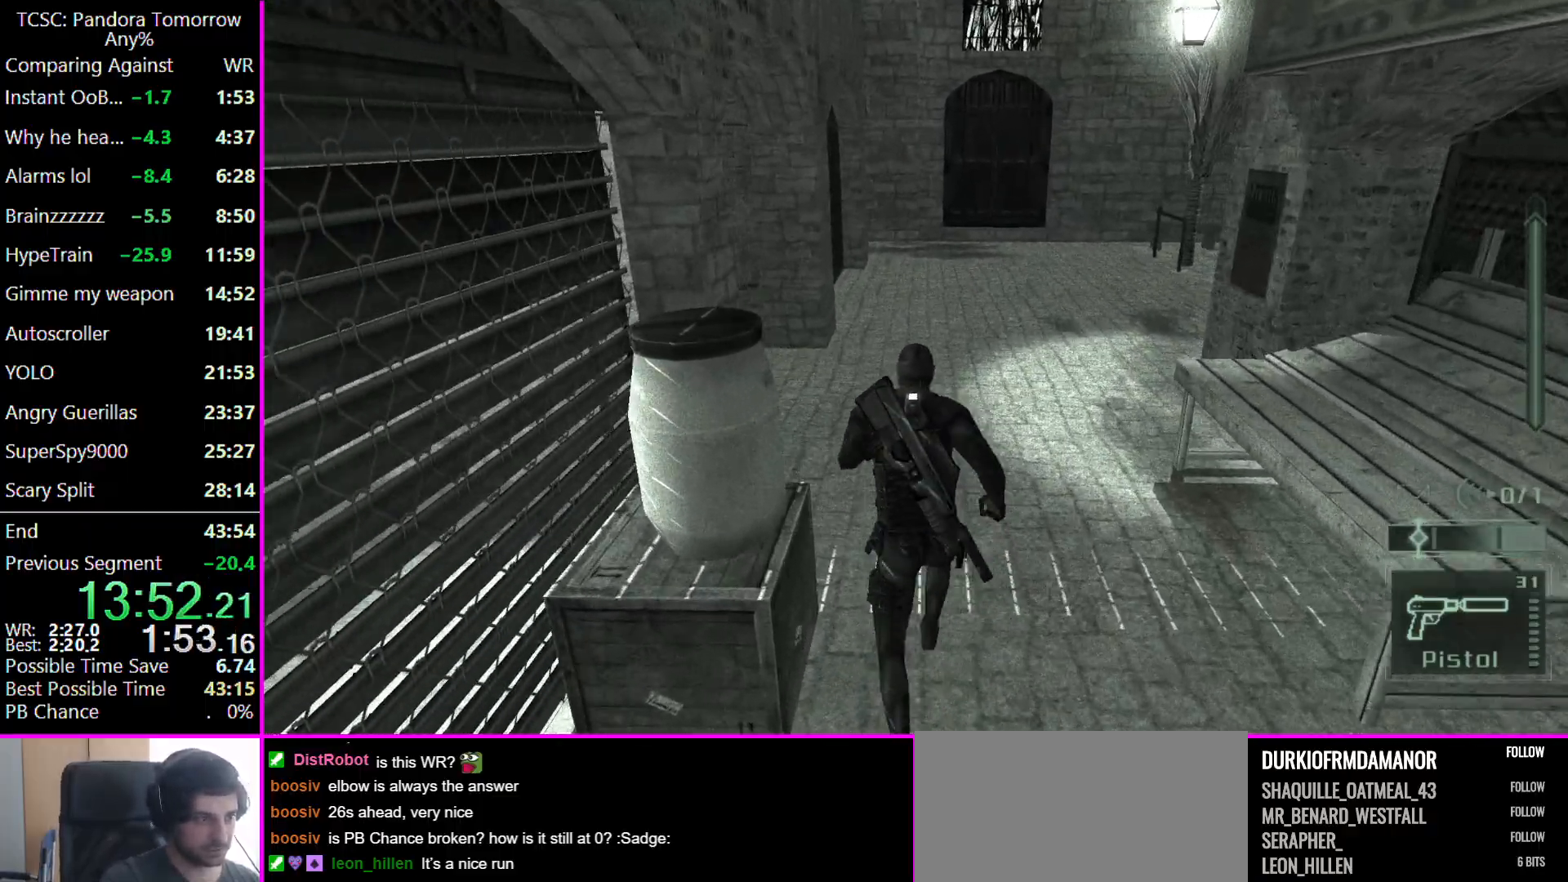
{"keys": ["w"], "mouse": [], "events": []}
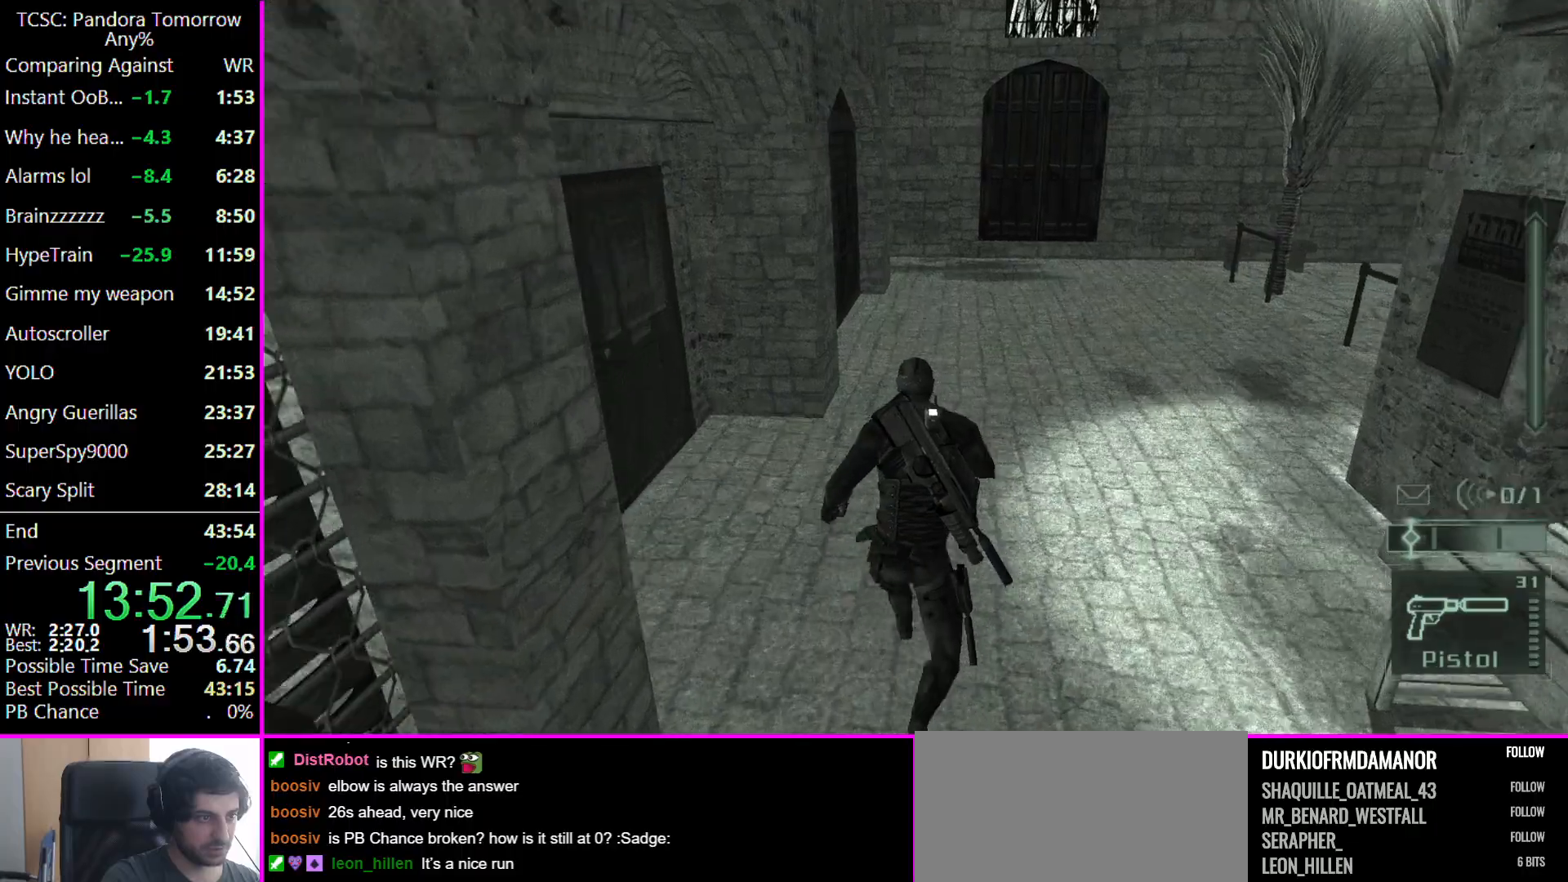
{"keys": ["w"], "mouse": [], "events": []}
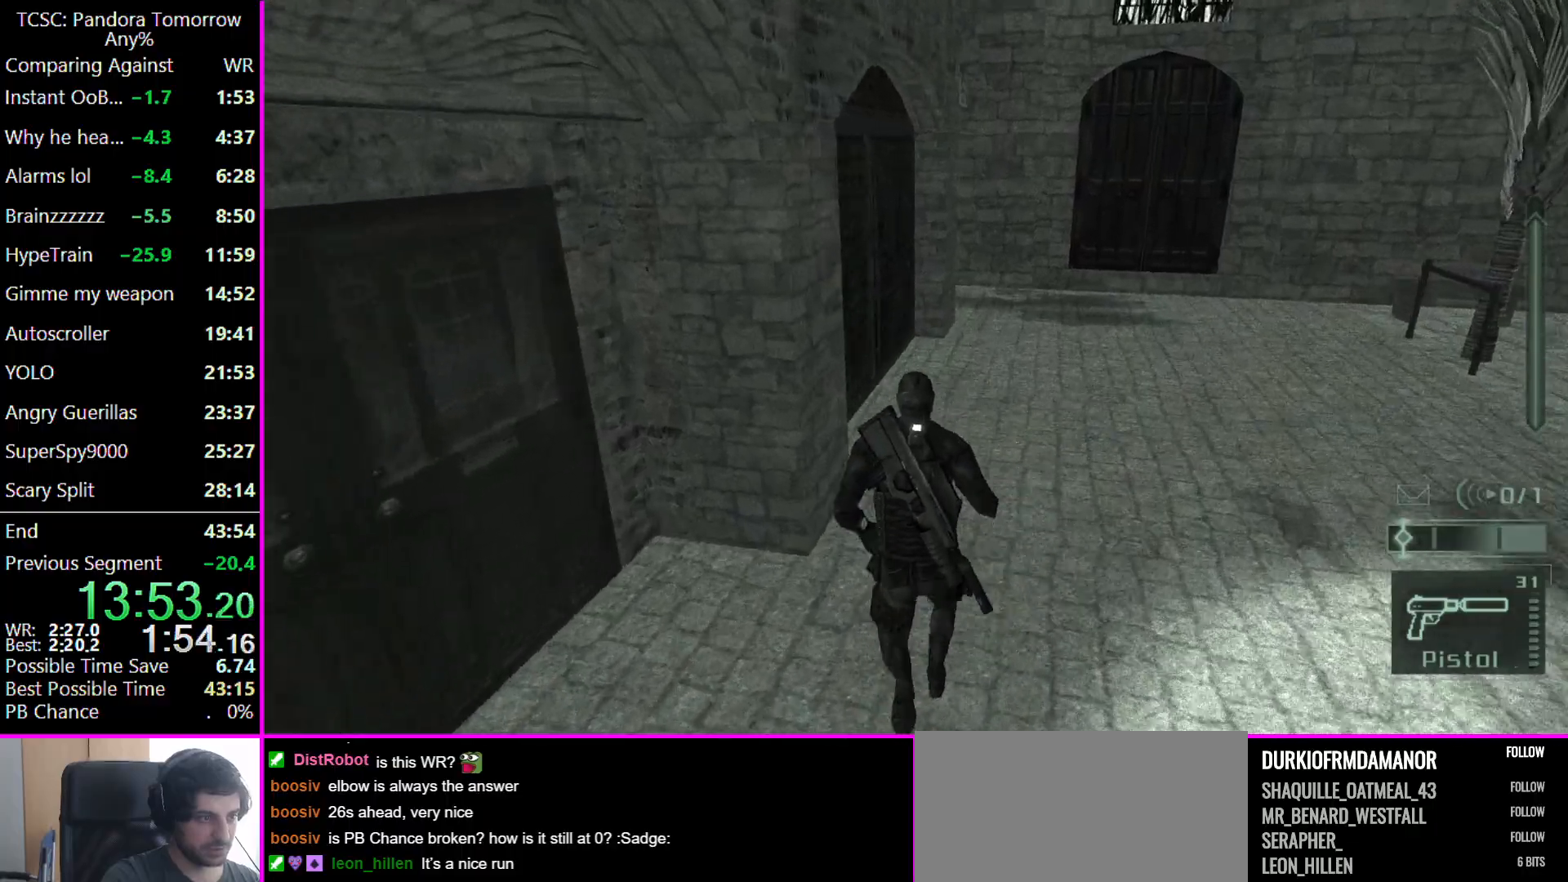
{"keys": ["d", "w"], "mouse": [], "events": [[33, "d", "down"]]}
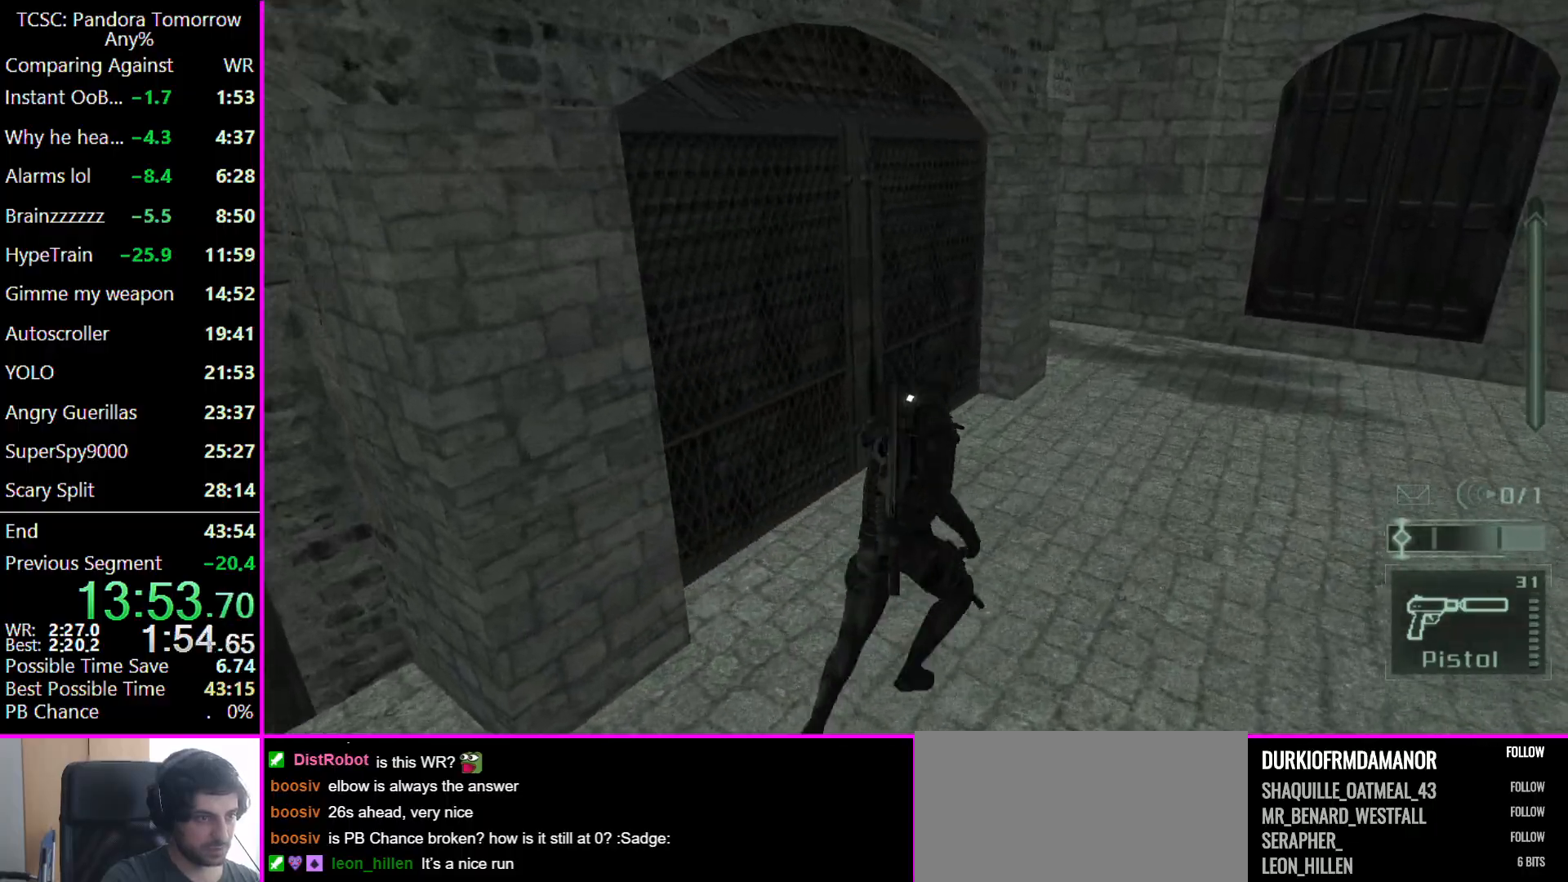
{"keys": ["d", "w"], "mouse": [], "events": []}
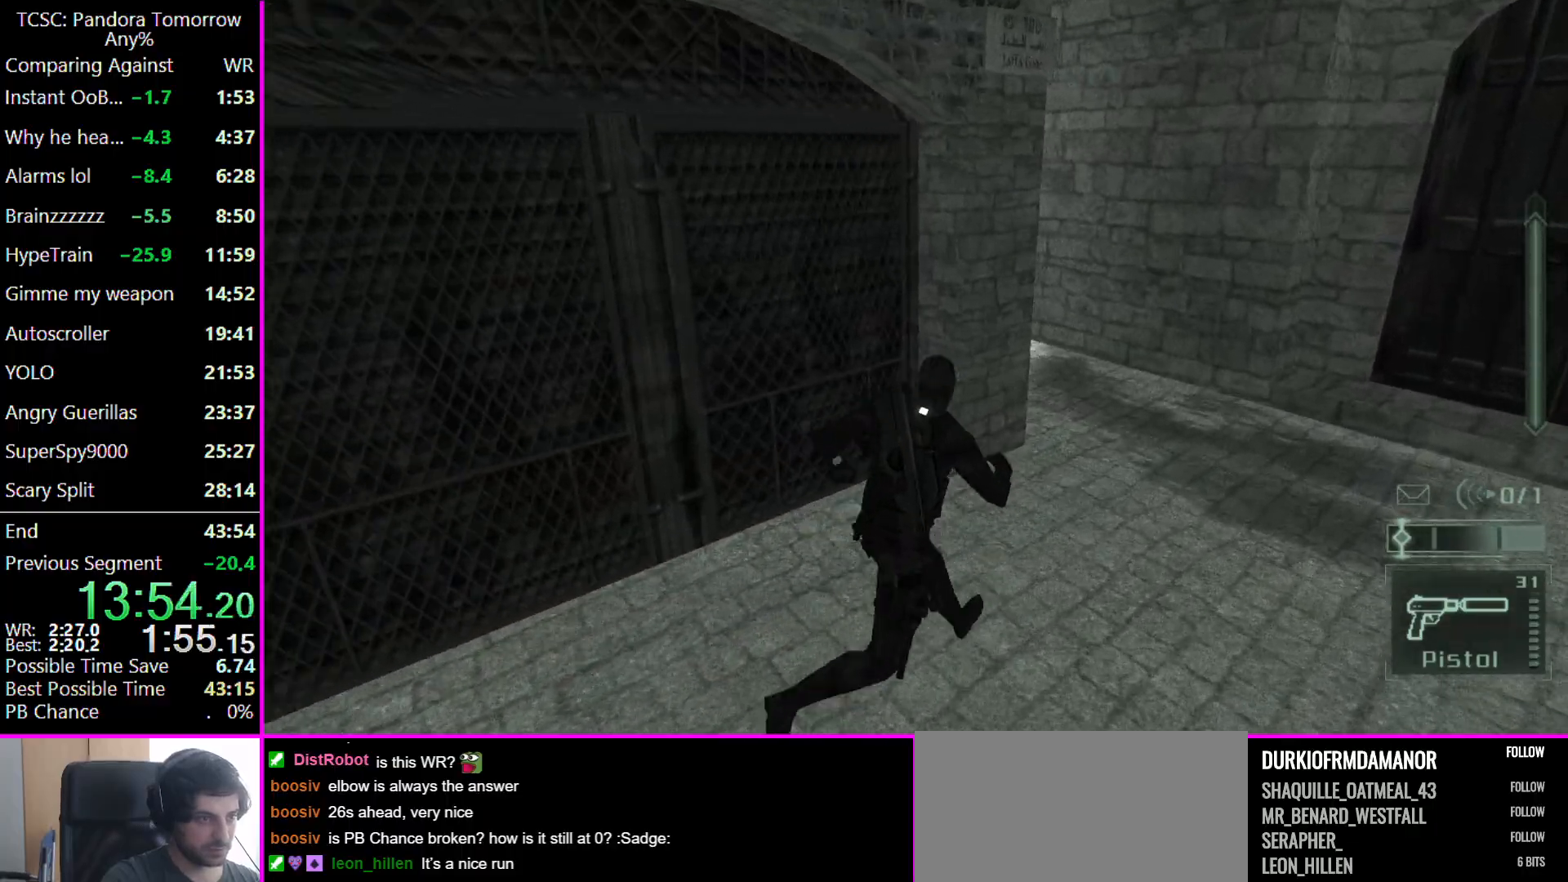
{"keys": ["d", "w"], "mouse": [], "events": []}
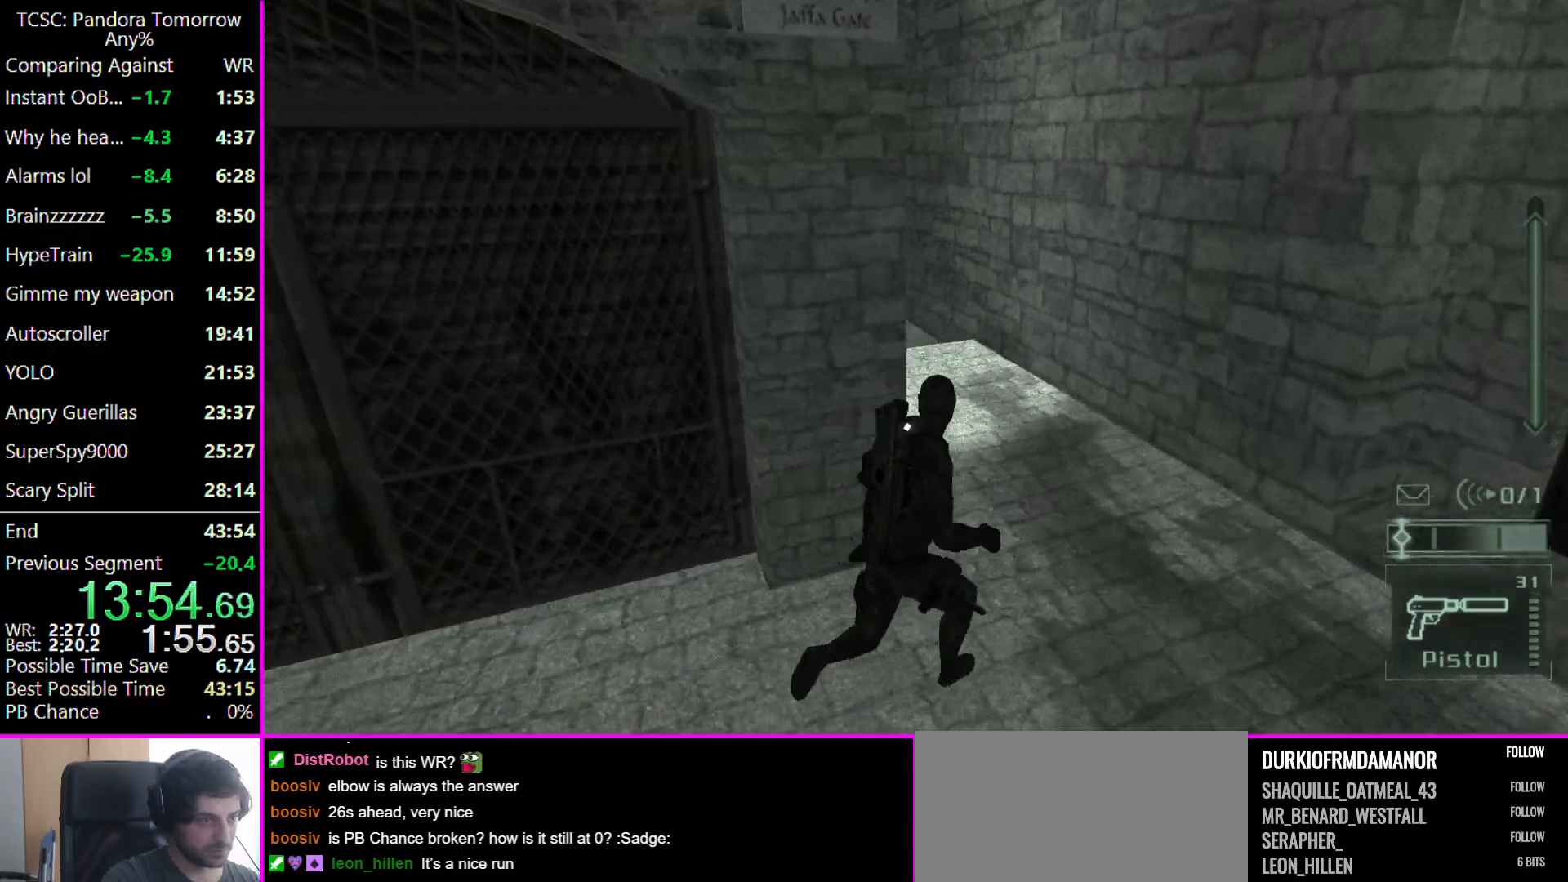
{"keys": ["w"], "mouse": [], "events": [[167, "d", "up"]]}
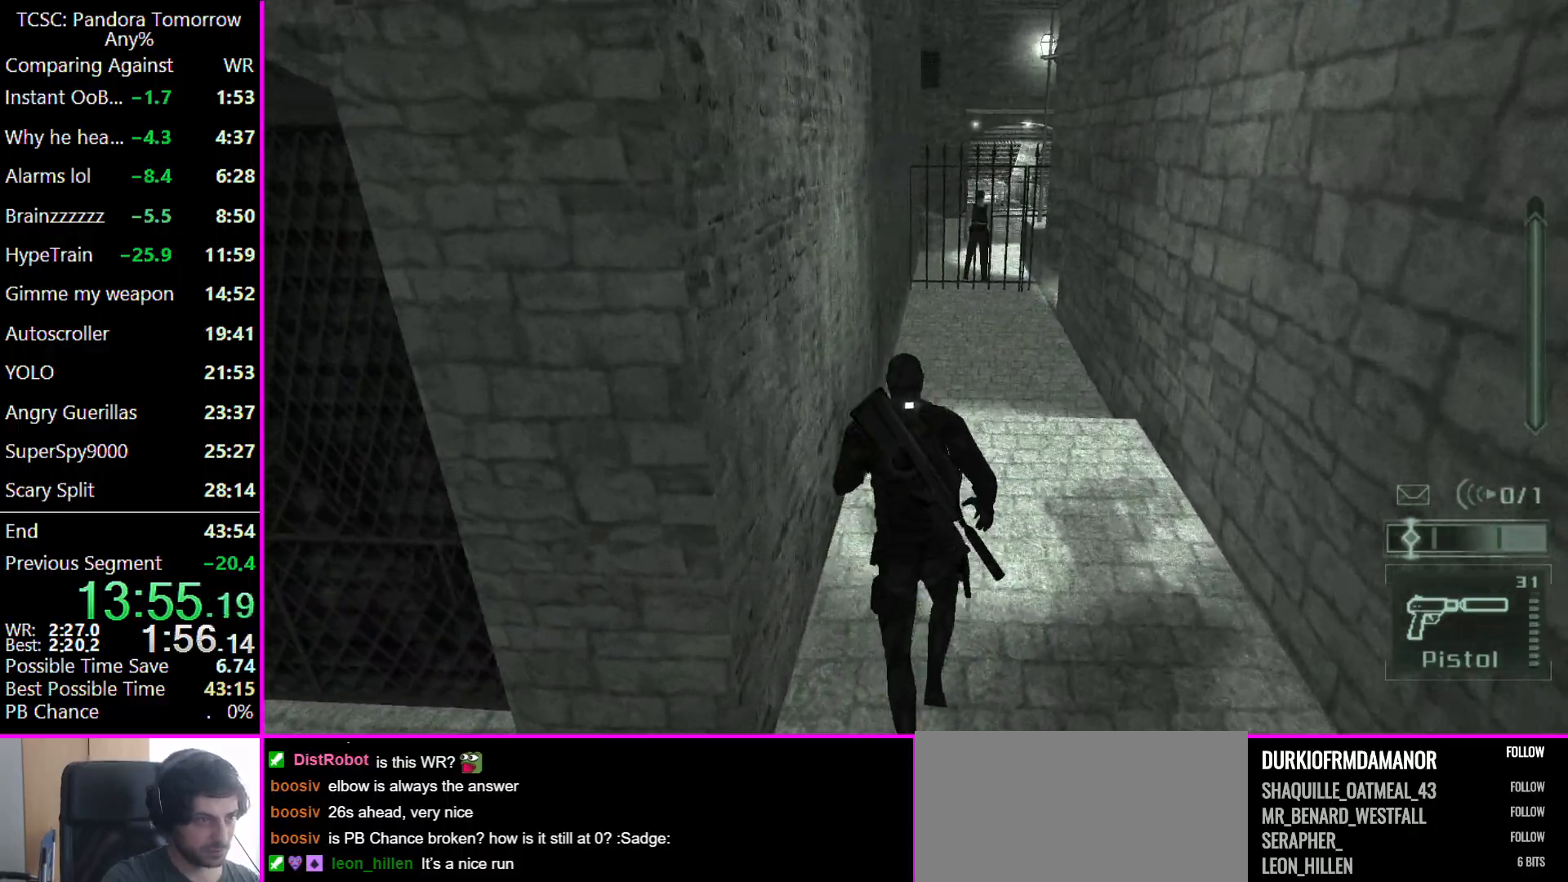
{"keys": ["w"], "mouse": [], "events": []}
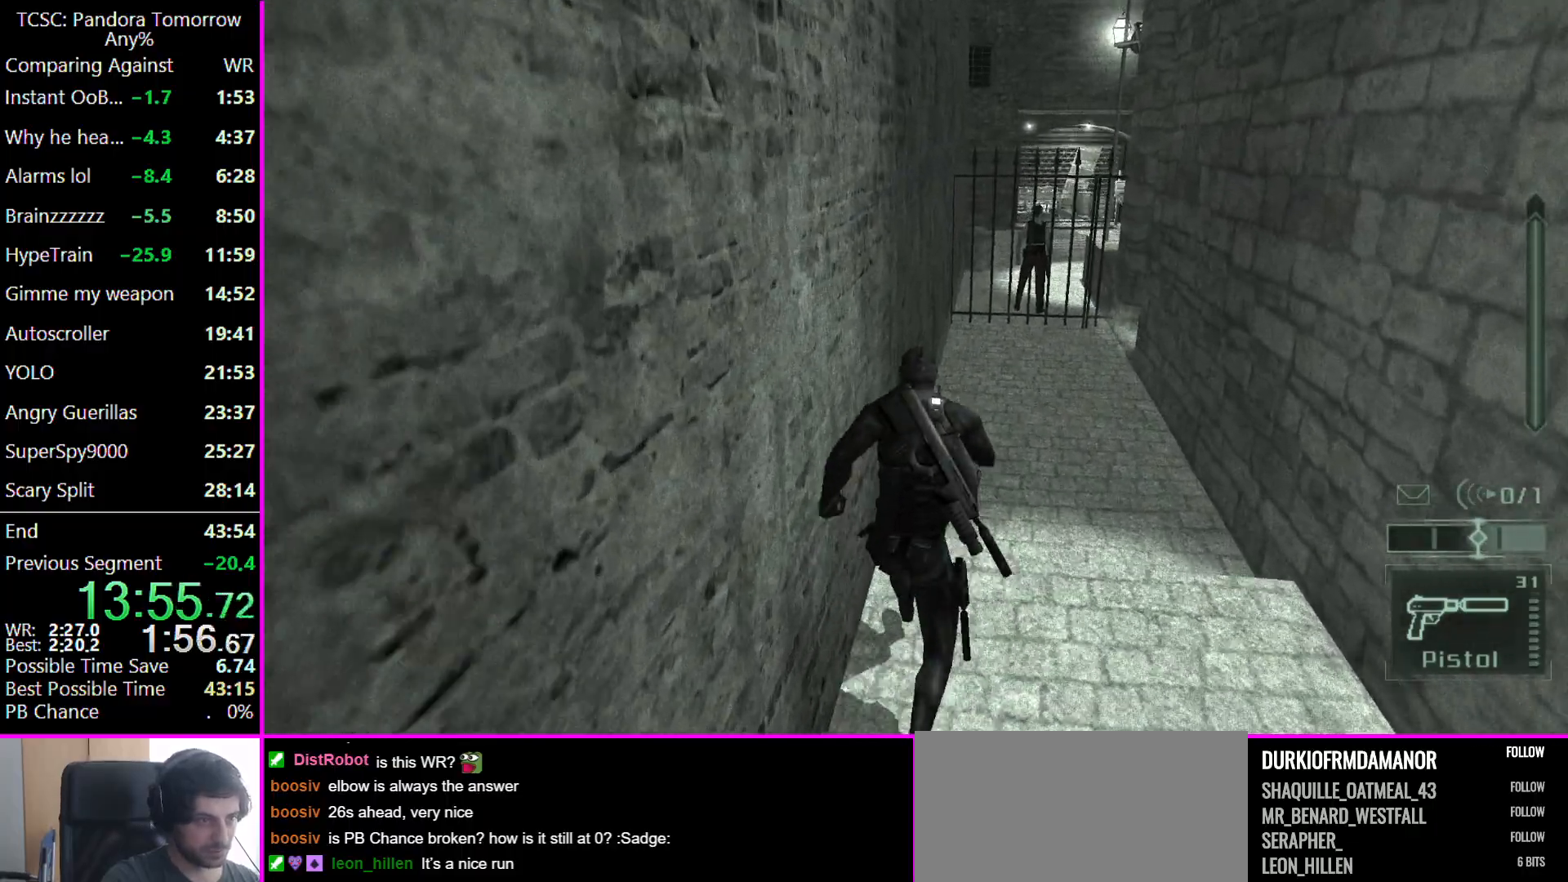
{"keys": ["w"], "mouse": [], "events": []}
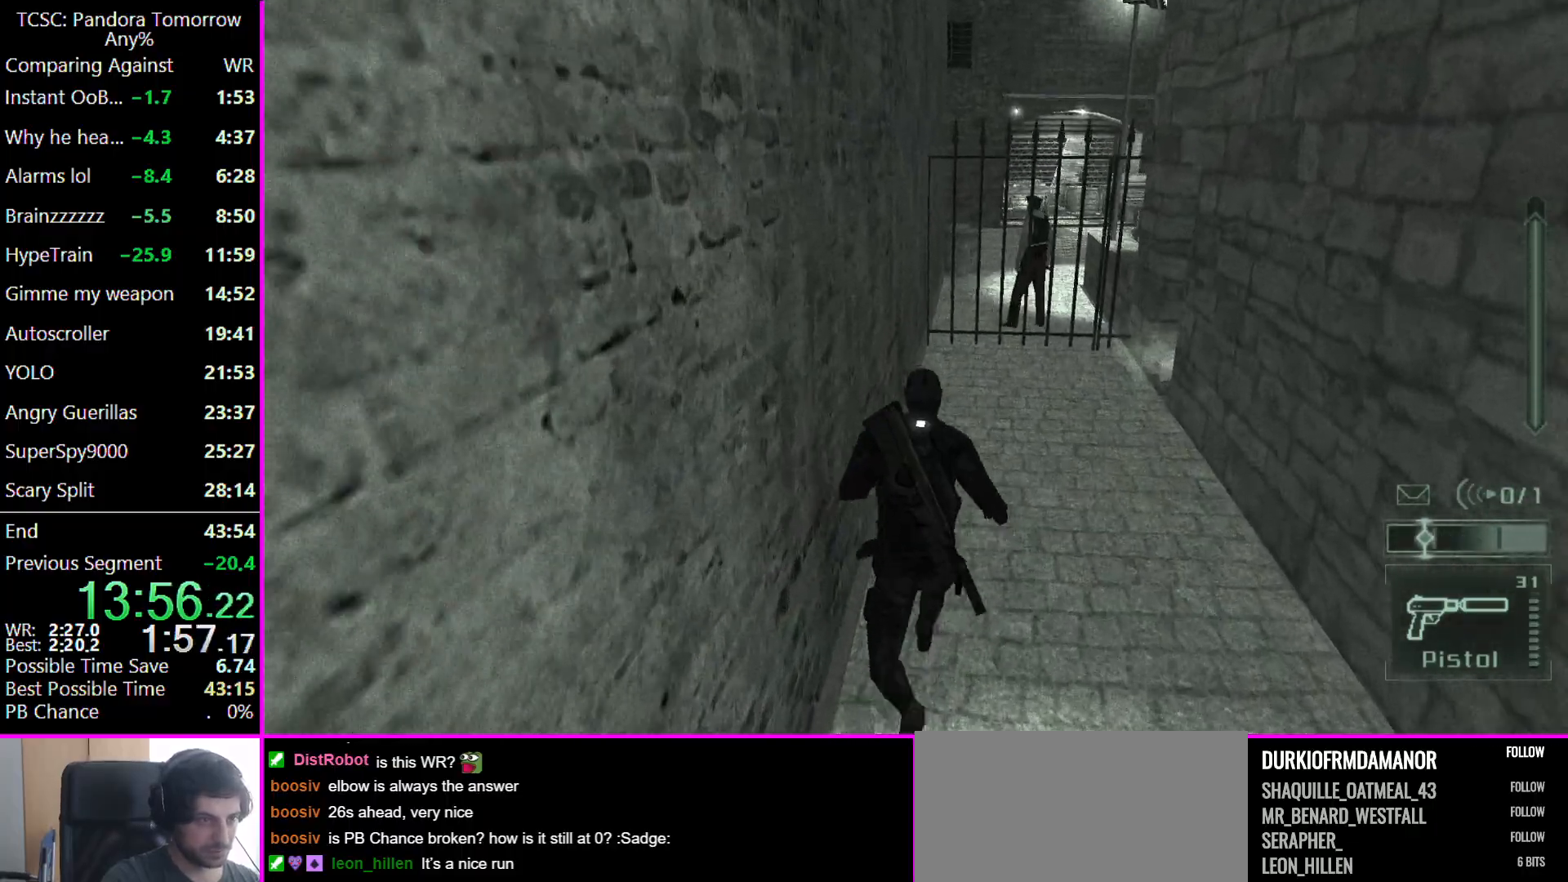
{"keys": ["a", "w"], "mouse": [], "events": [[233, "a", "down"]]}
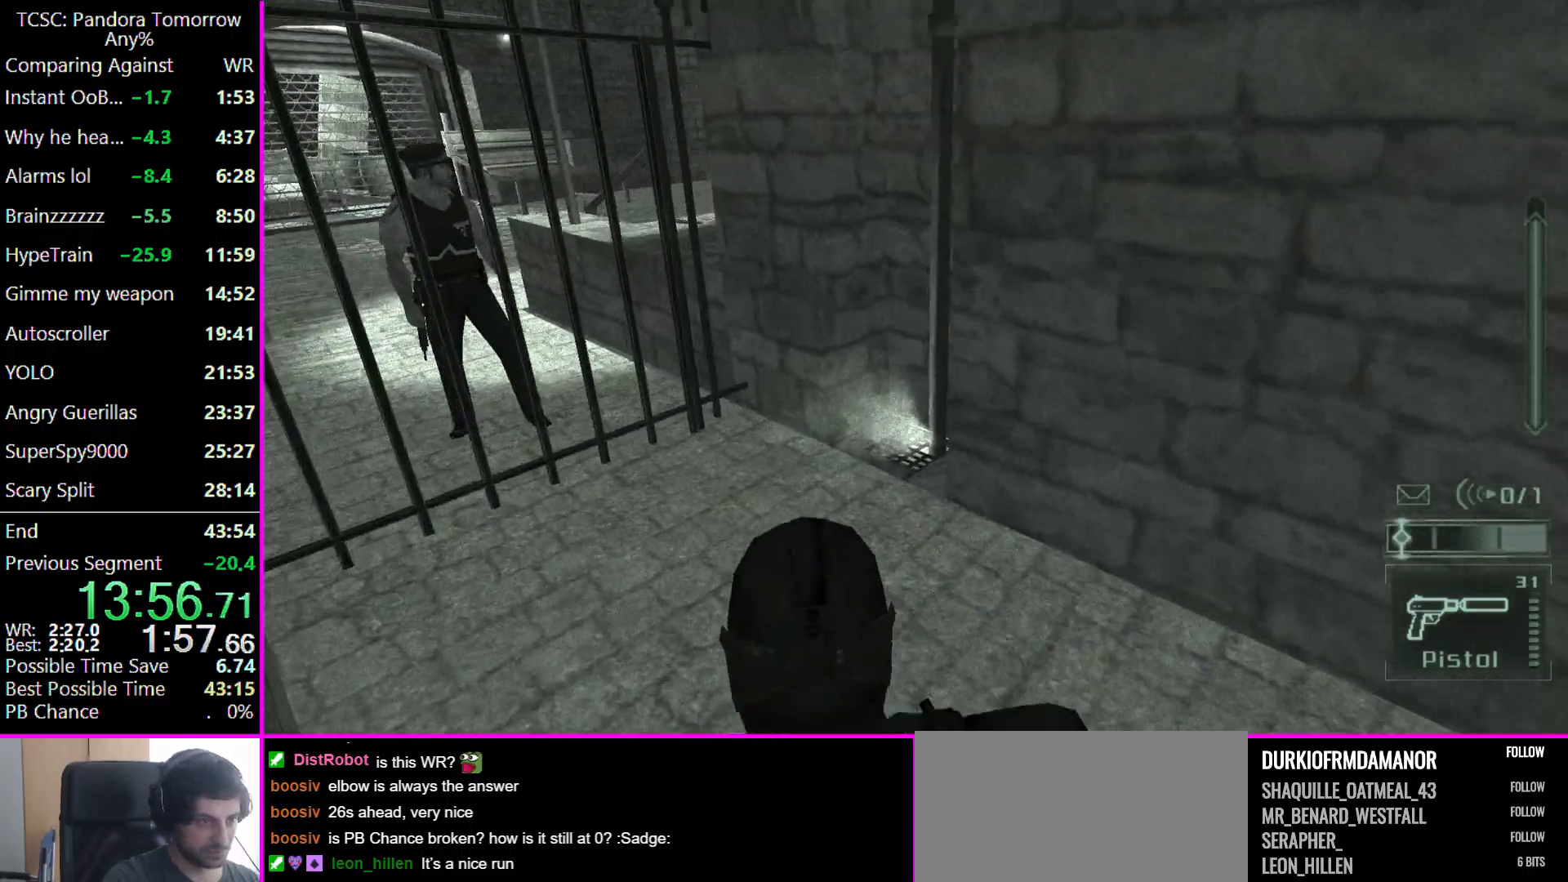
{"keys": ["w"], "mouse": [], "events": [[300, "a", "up"]]}
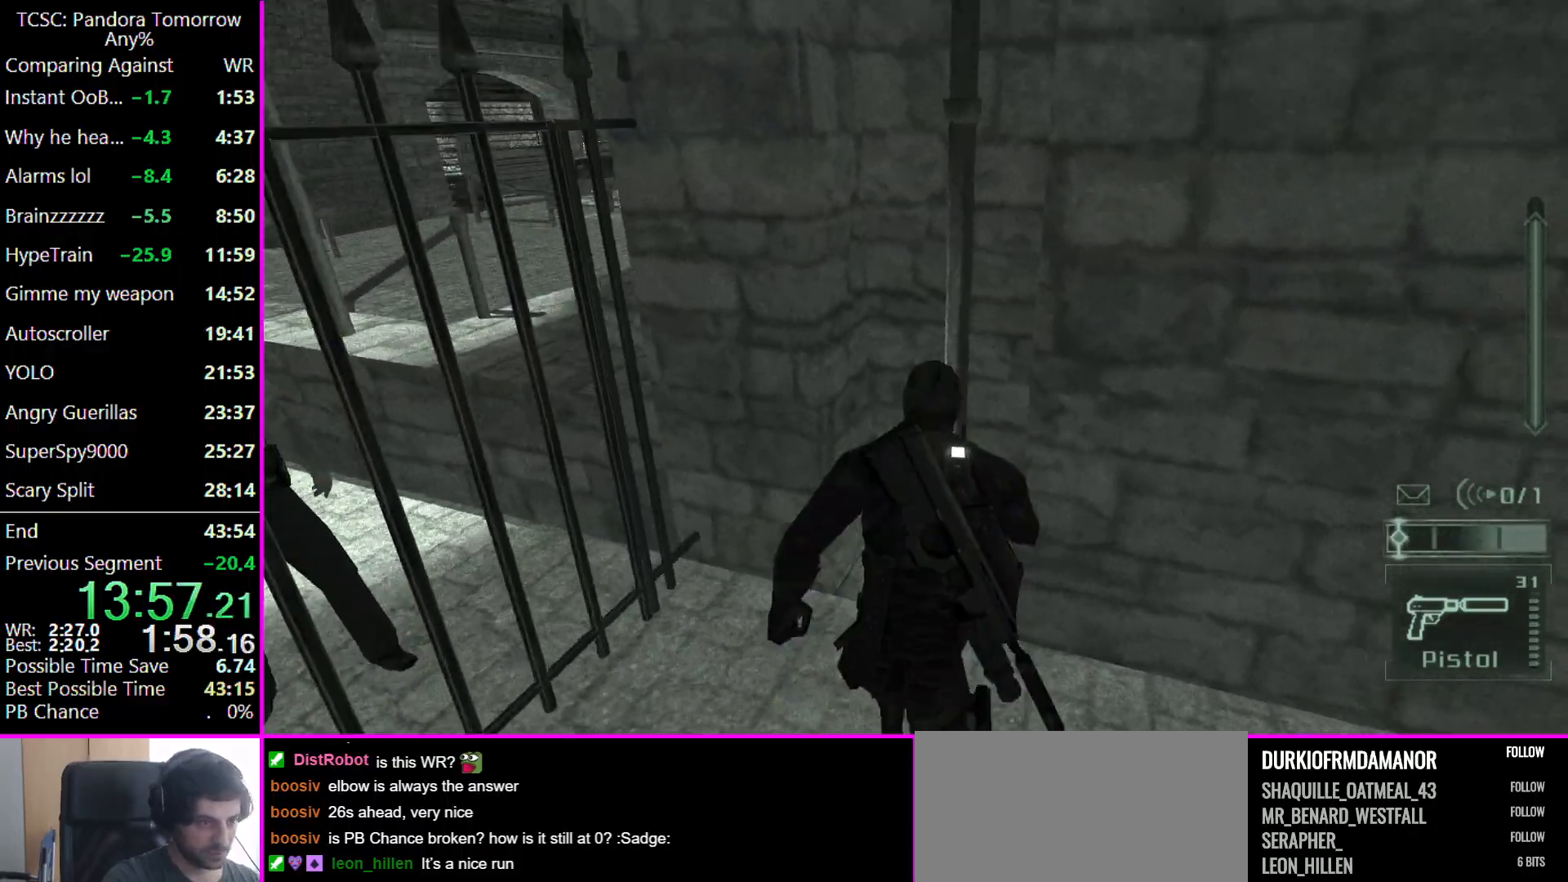
{"keys": ["w"], "mouse": [], "events": [[33, "shift", "down"], [167, "shift", "up"]]}
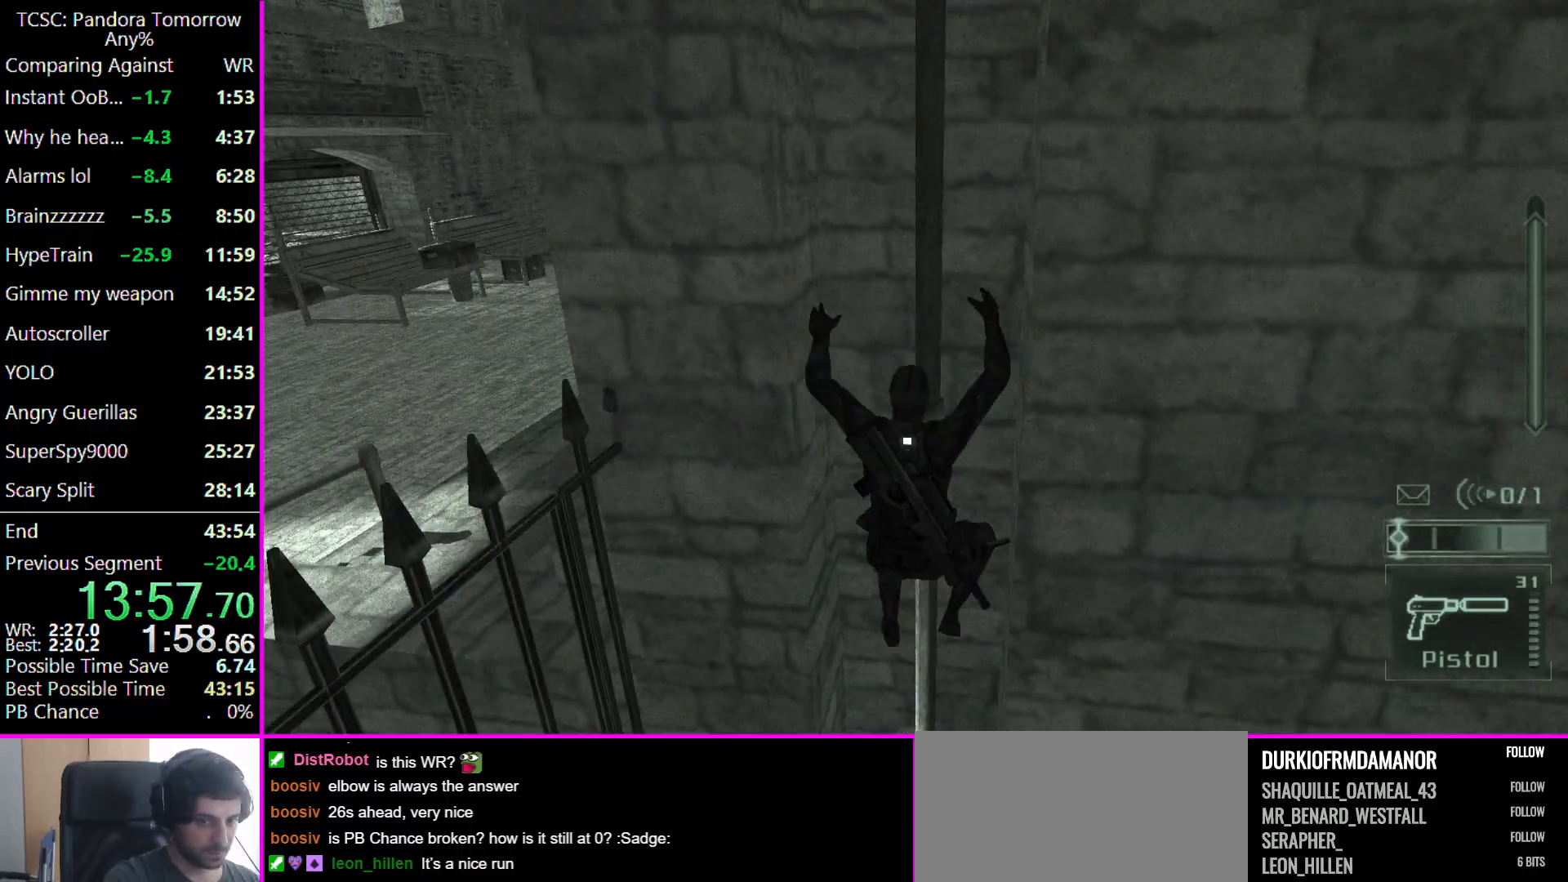
{"keys": ["w"], "mouse": [], "events": []}
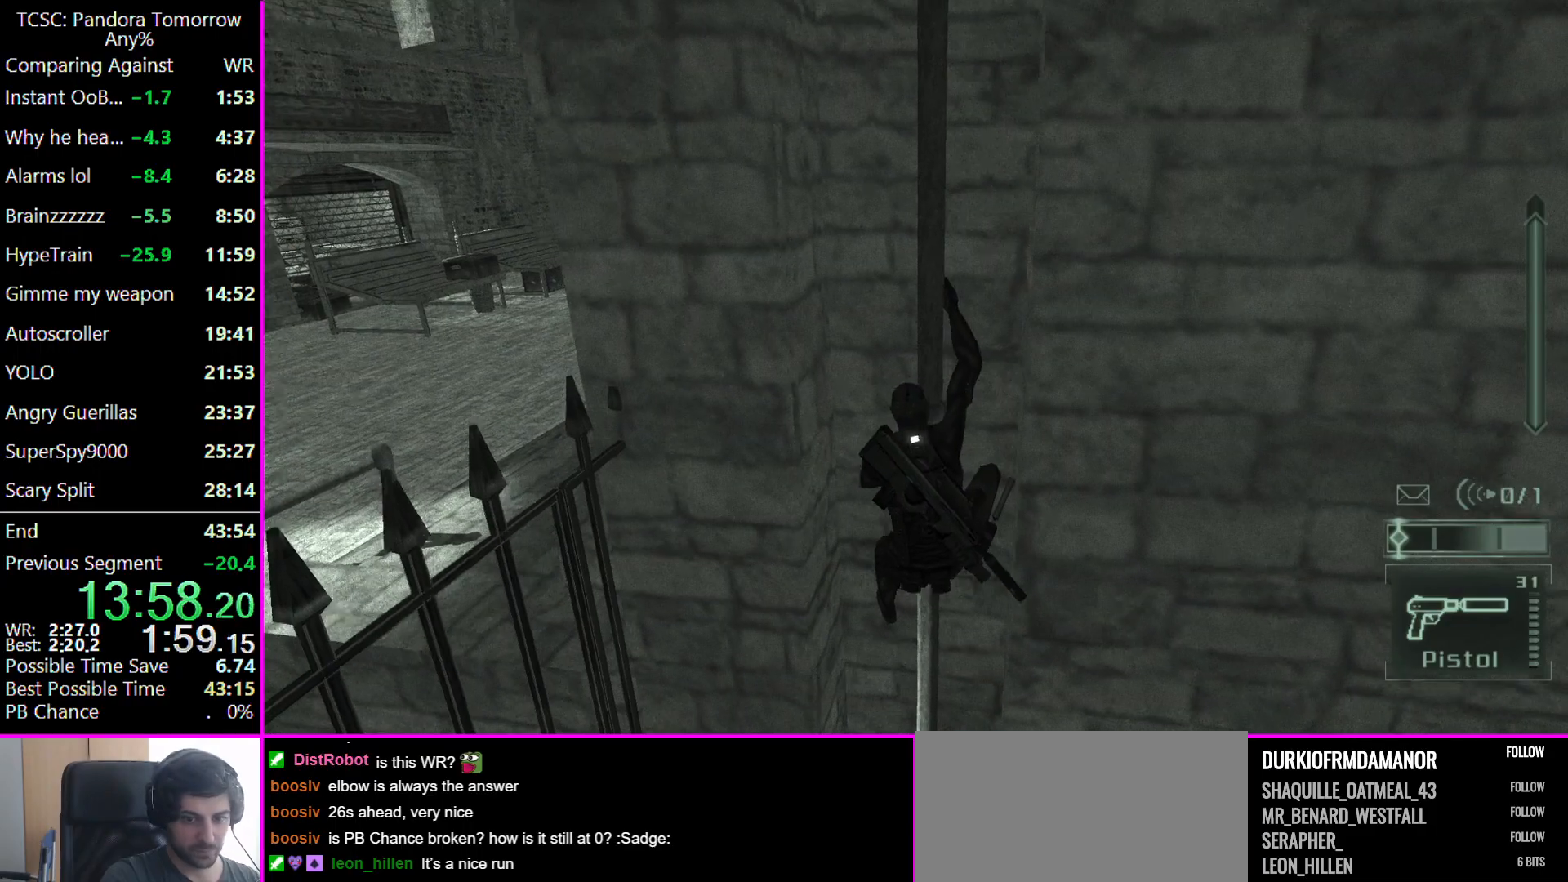
{"keys": ["w"], "mouse": [], "events": []}
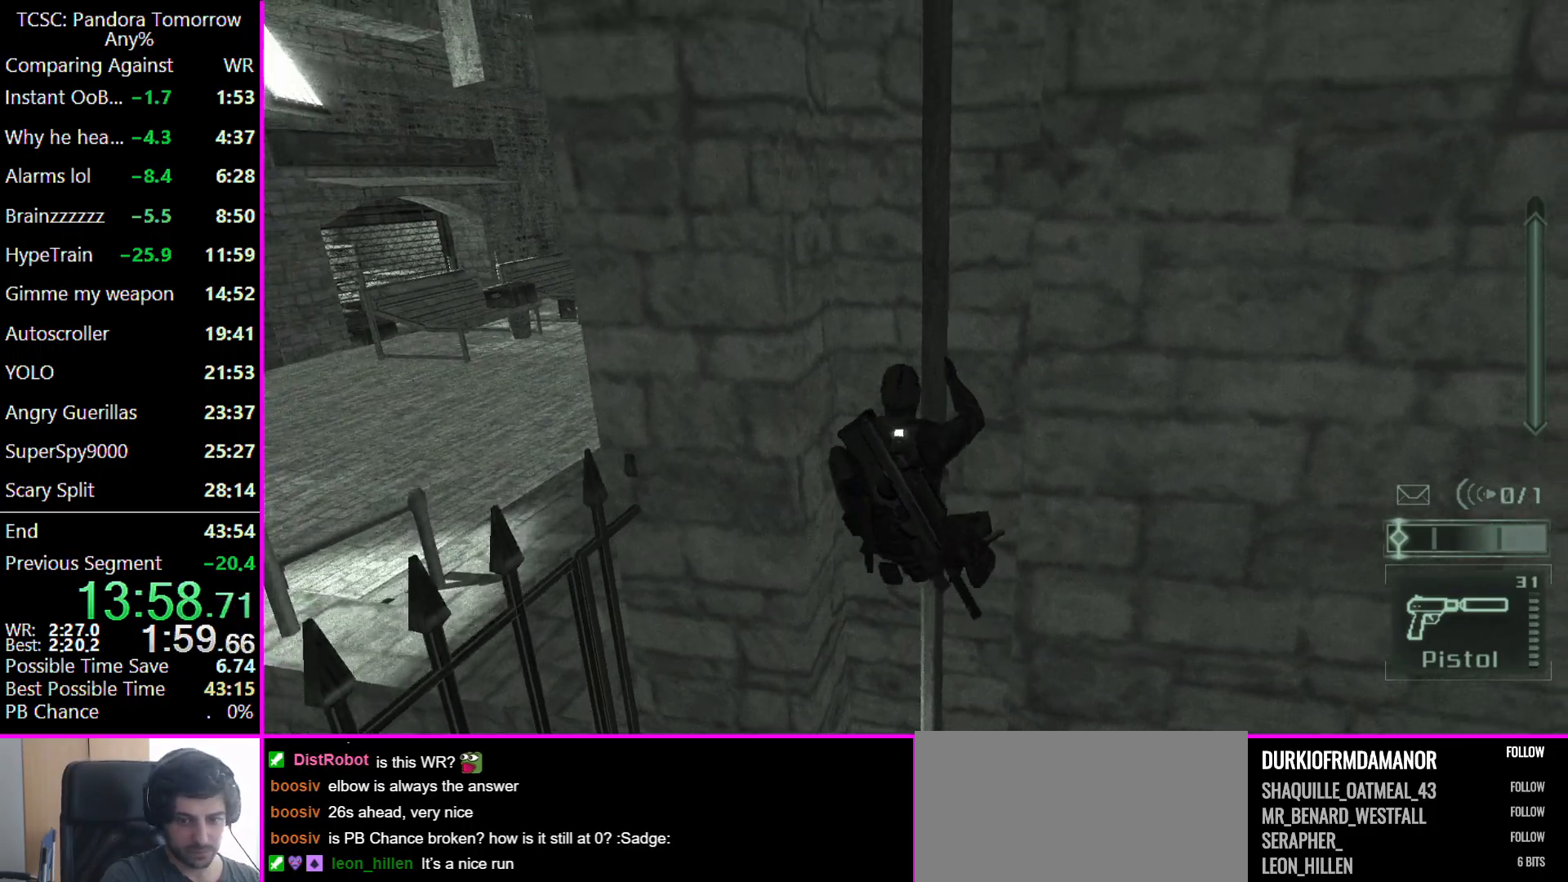
{"keys": ["w"], "mouse": [], "events": []}
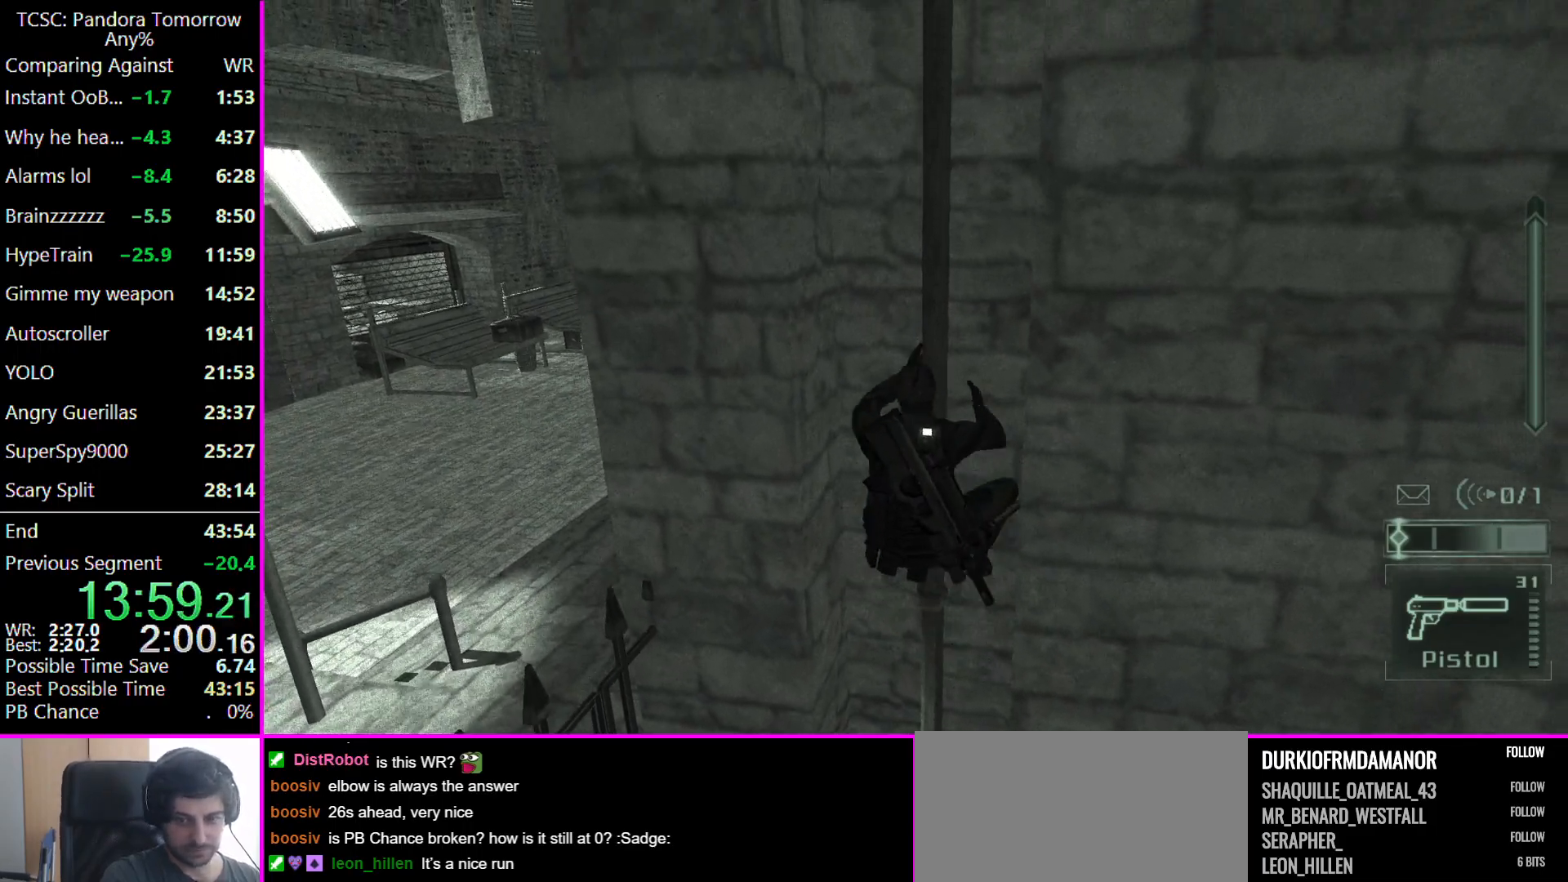
{"keys": ["w"], "mouse": [], "events": []}
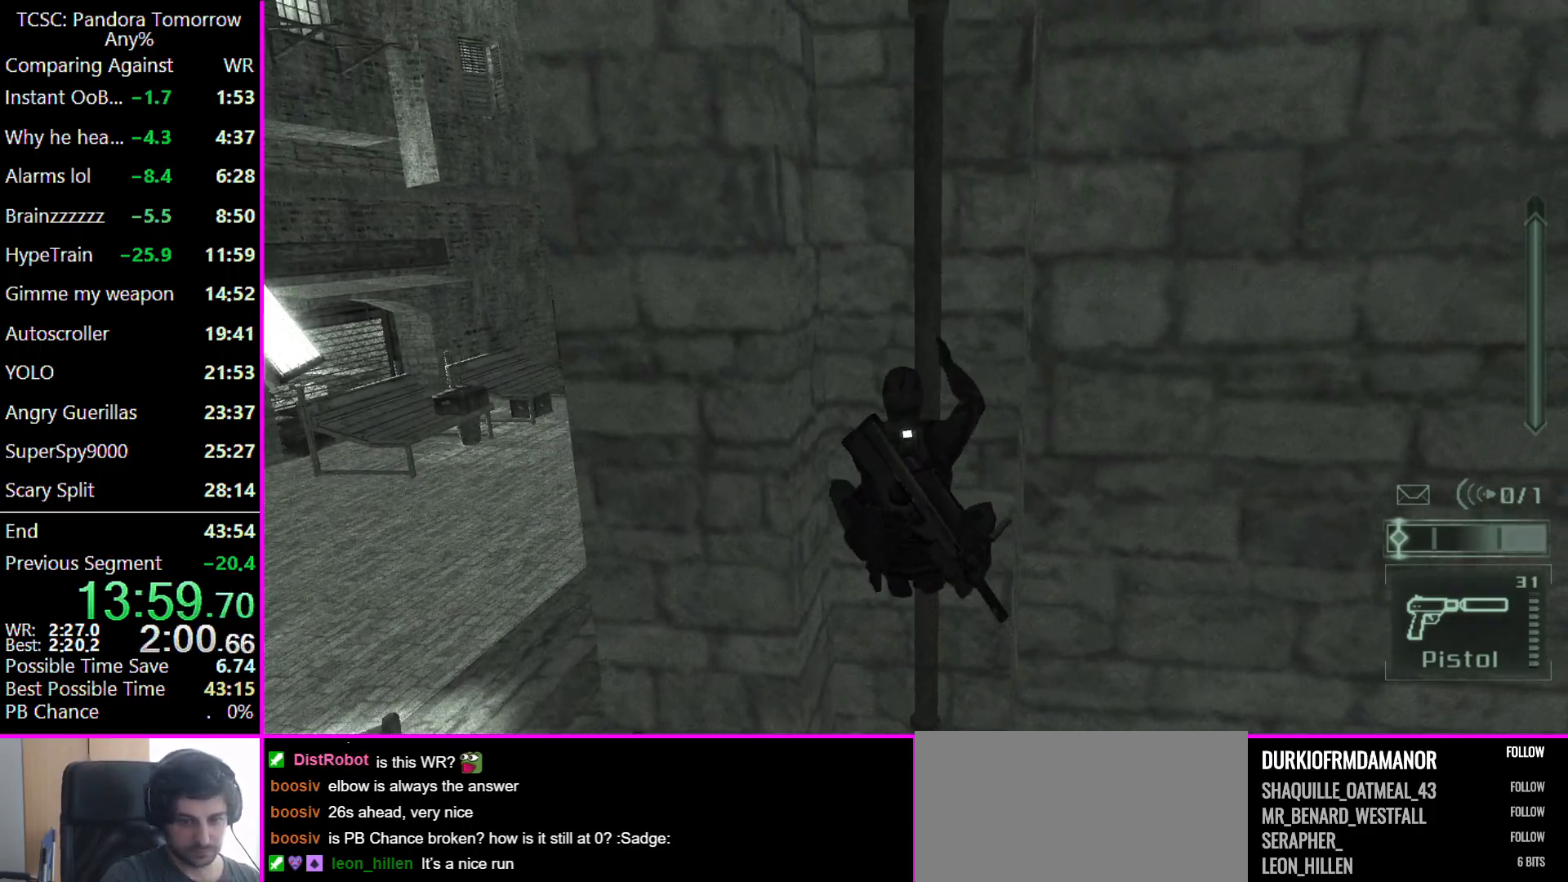
{"keys": ["w"], "mouse": [], "events": []}
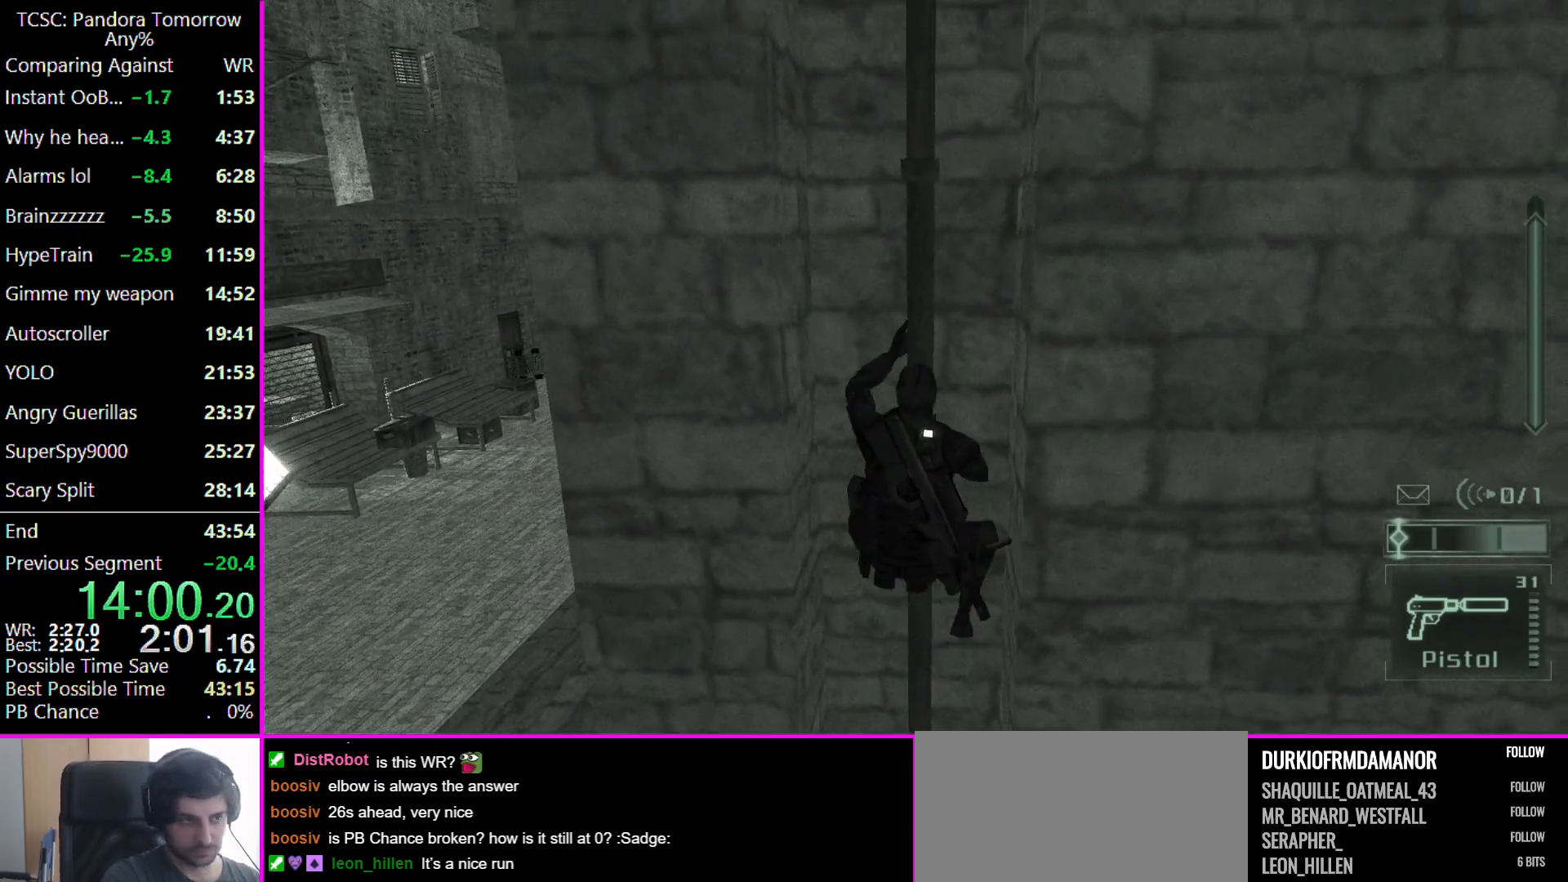
{"keys": ["w"], "mouse": [], "events": []}
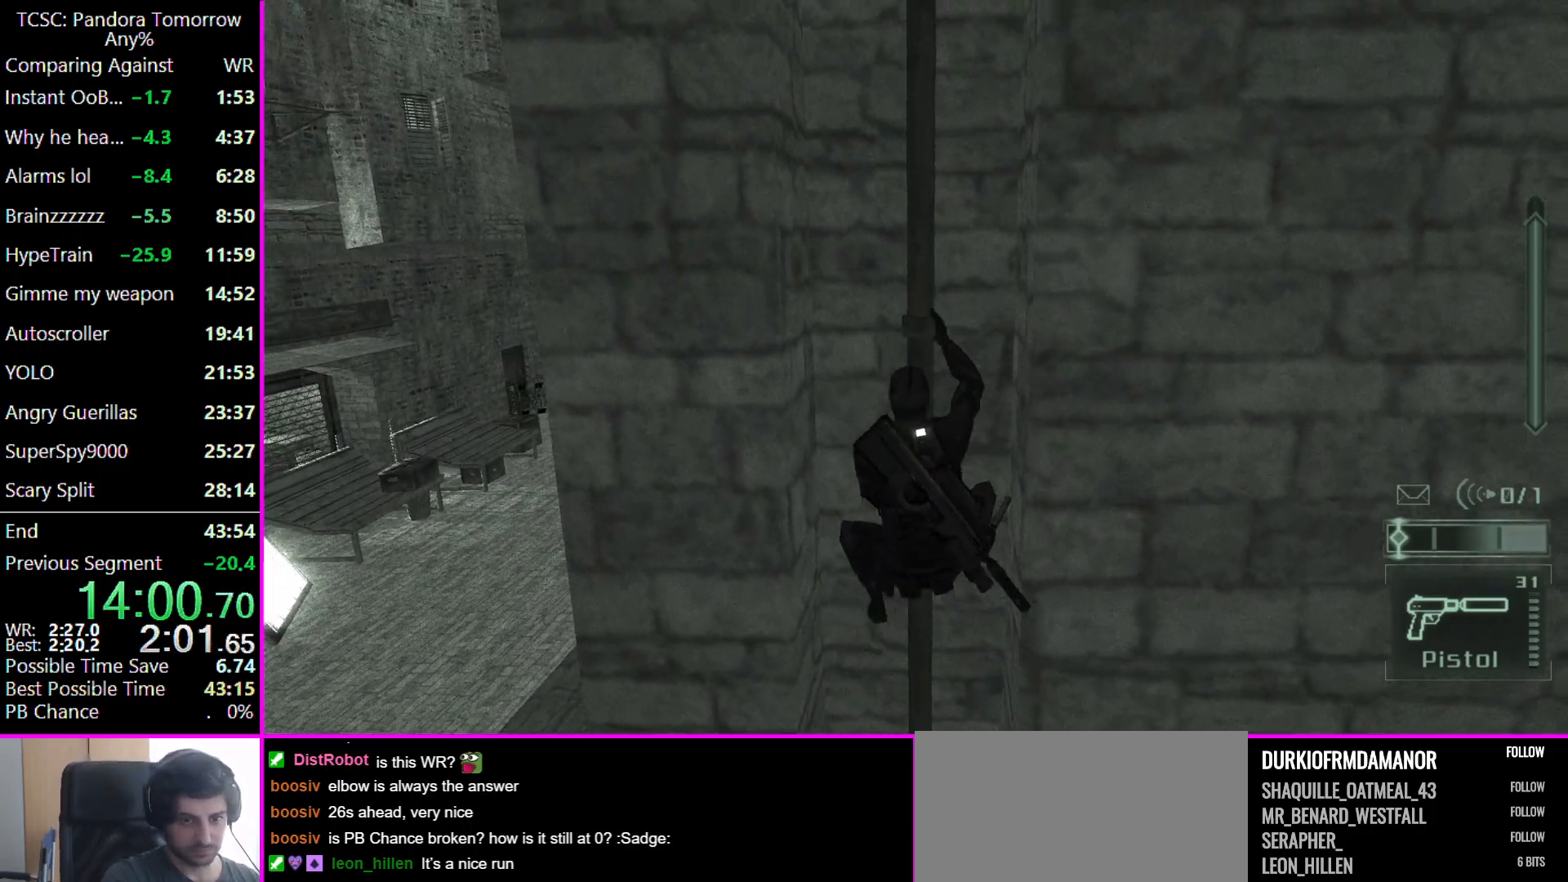
{"keys": ["w"], "mouse": [], "events": []}
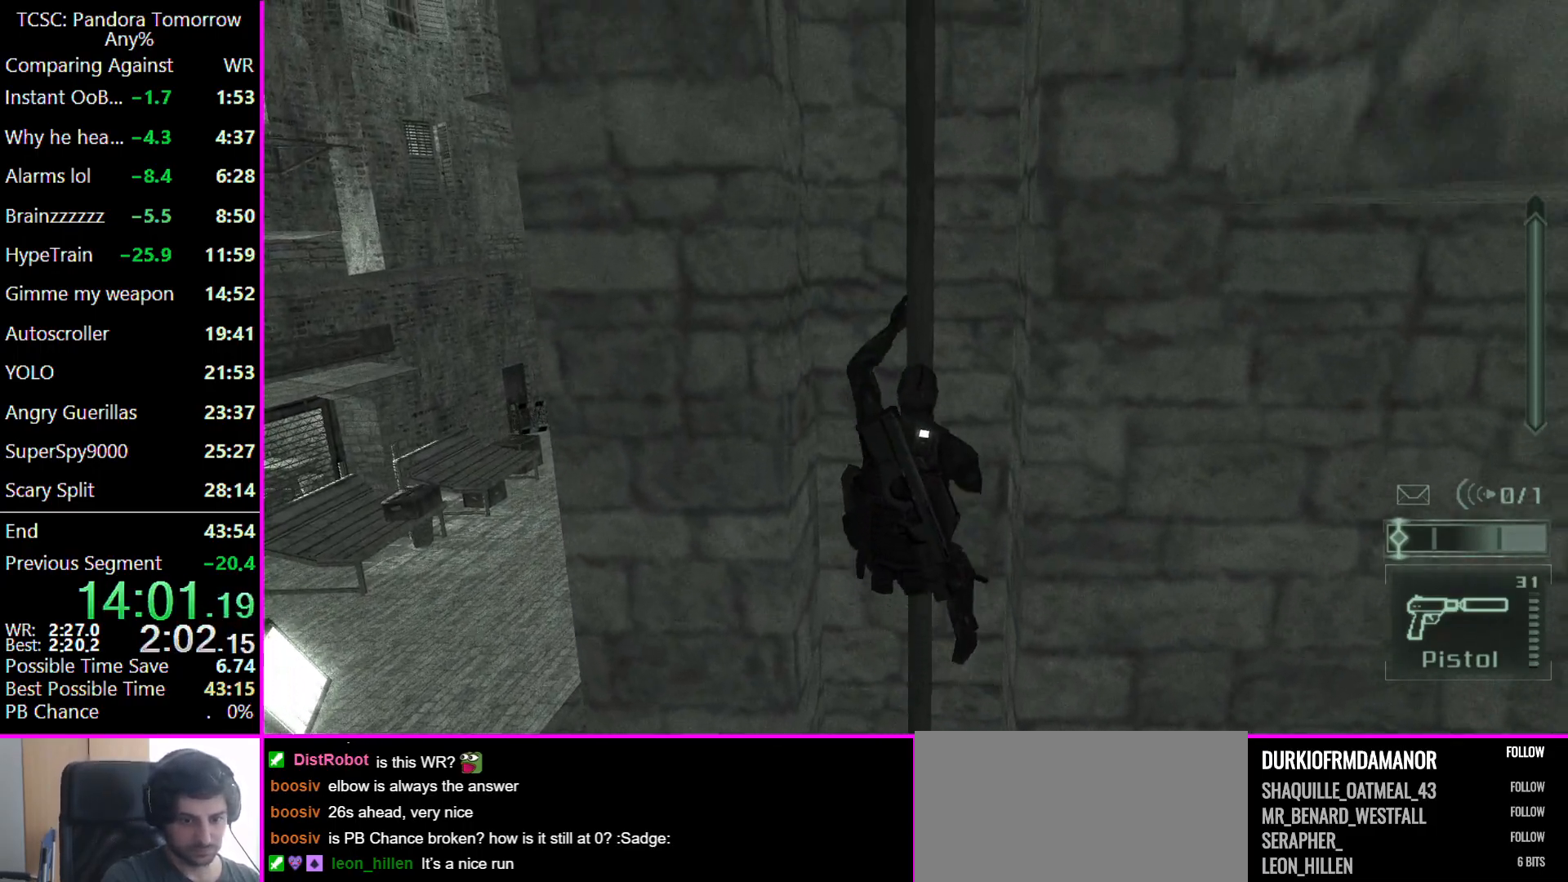
{"keys": ["w"], "mouse": [], "events": []}
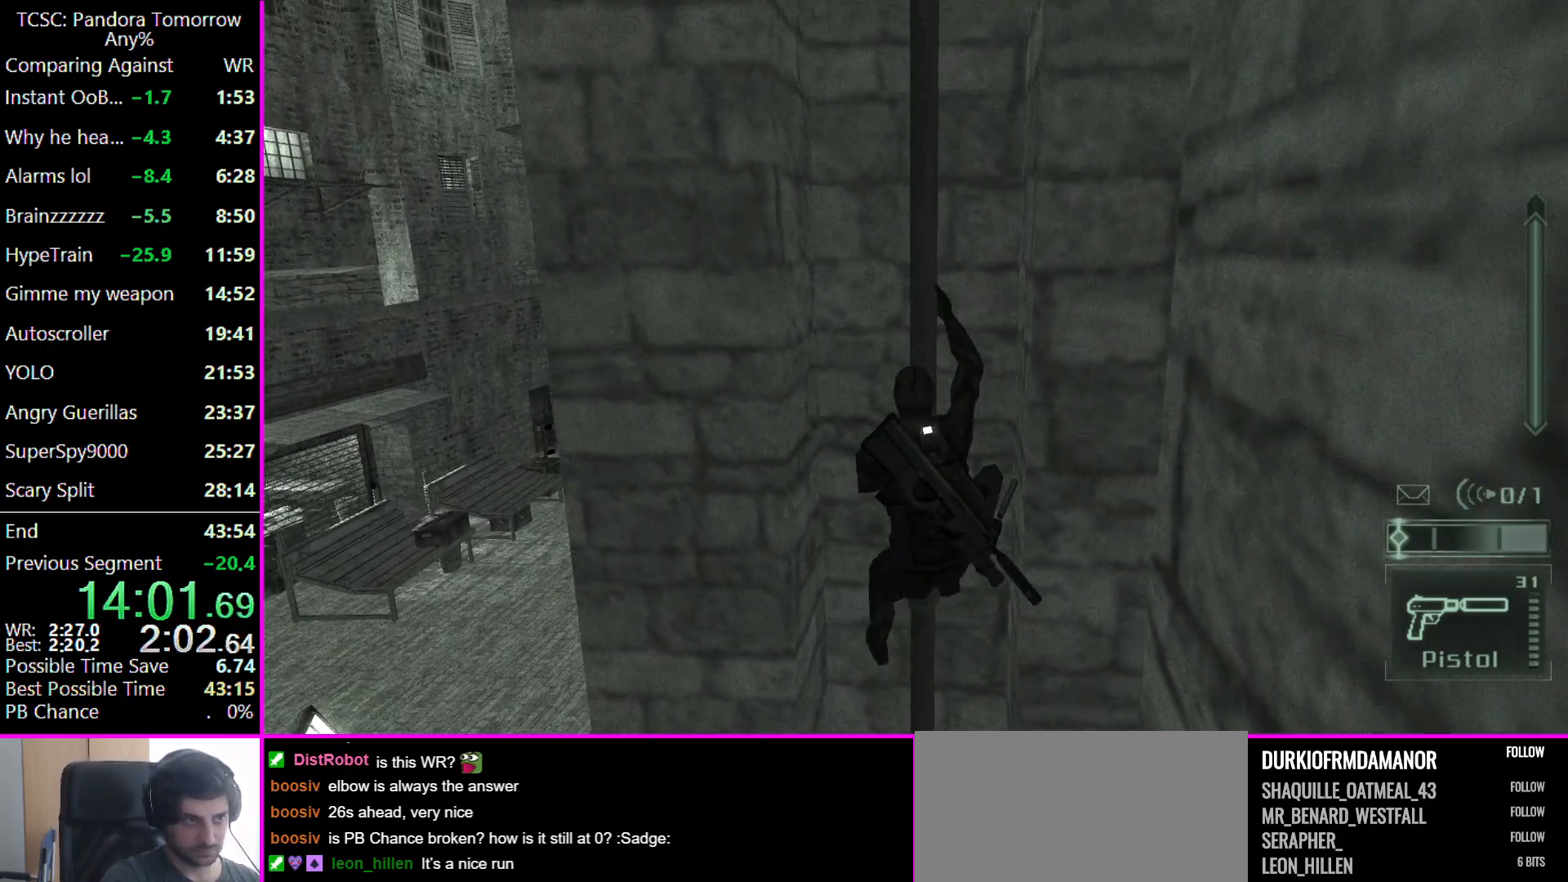
{"keys": ["w"], "mouse": [], "events": []}